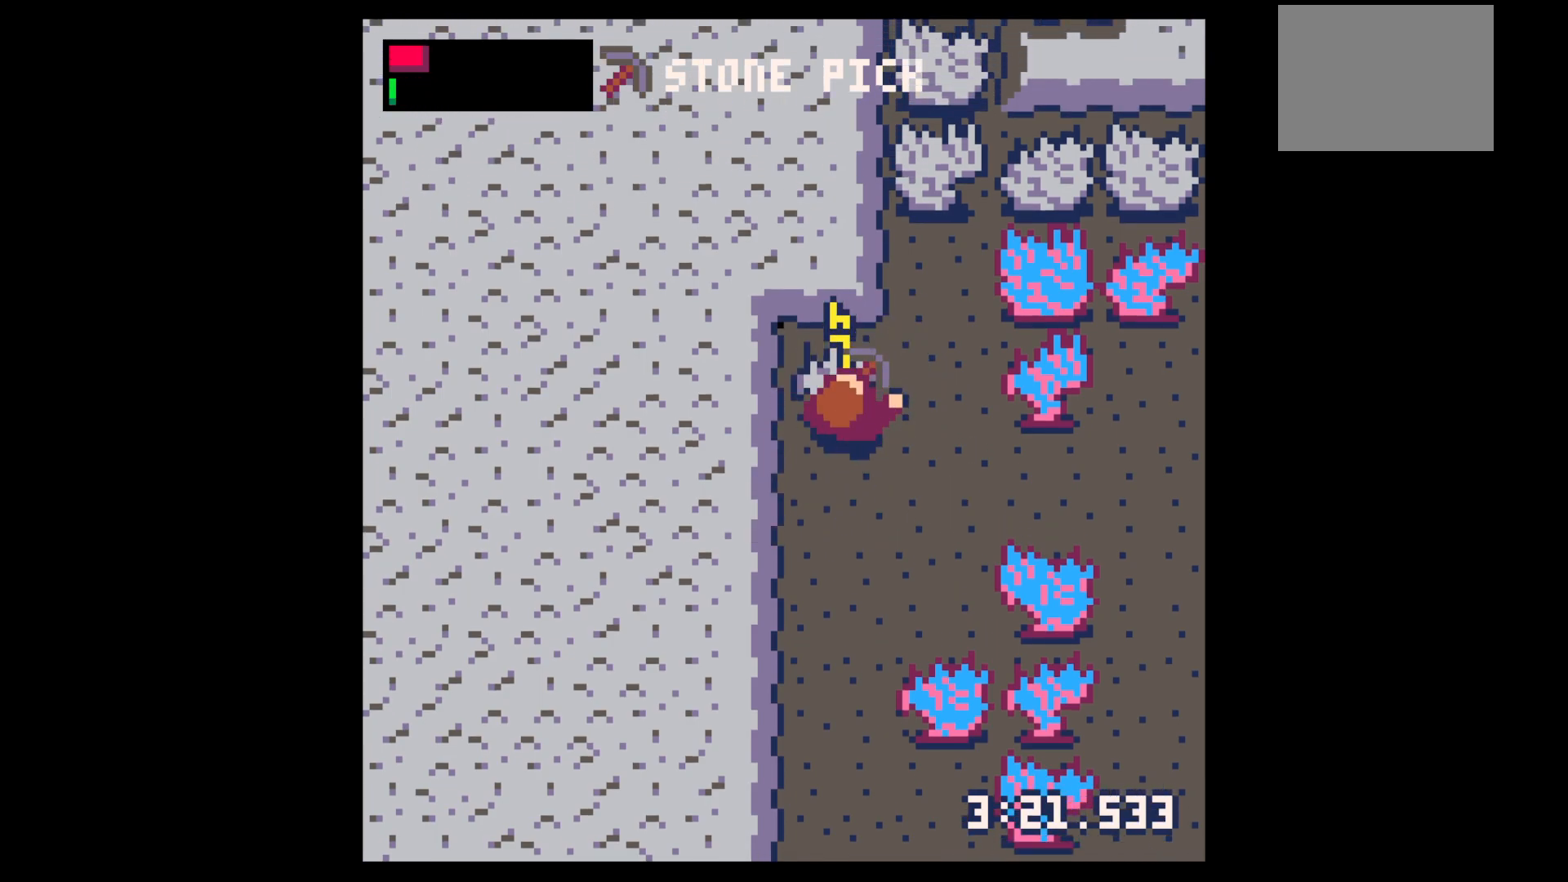
Gameplay with keyboard; each line is a JSON object with the keys held at the frame after it. "events" lists presses ("down") and releases ("up") of "down", "left", "right", "up", "x" and "z" between this image and that frame as [ms after this image, input, new state], when the widget could be followed in between. No other keys are recorded. Mouse input is not recorded.
{"keys": ["up", "x"], "events": [[17, "up", "down"], [333, "x", "up"], [483, "x", "down"]]}
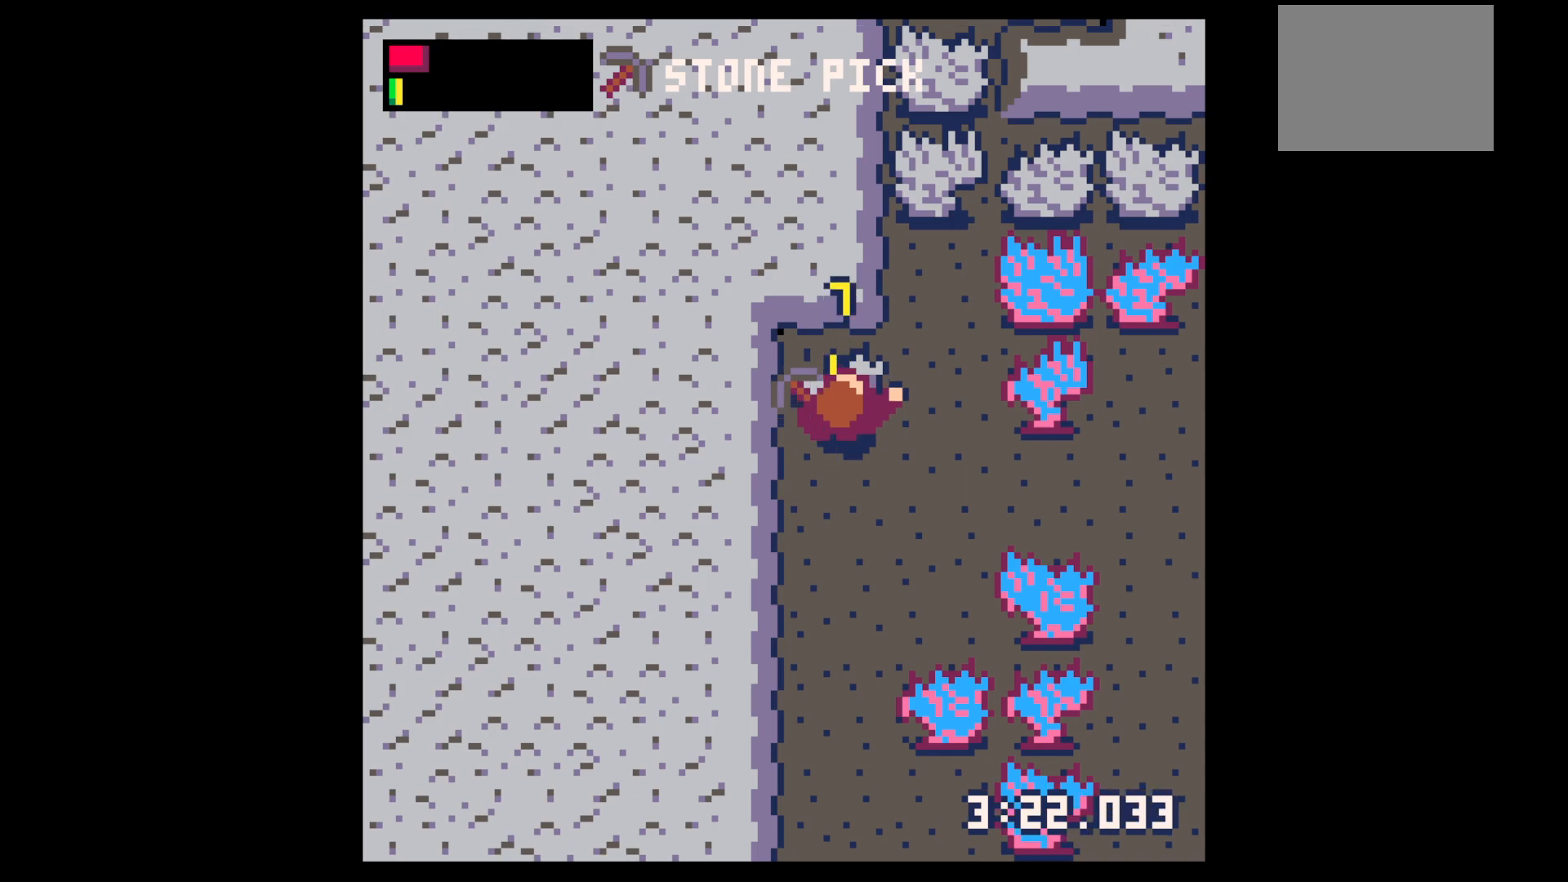
{"keys": ["up"], "events": [[67, "x", "up"], [417, "x", "down"], [500, "x", "up"]]}
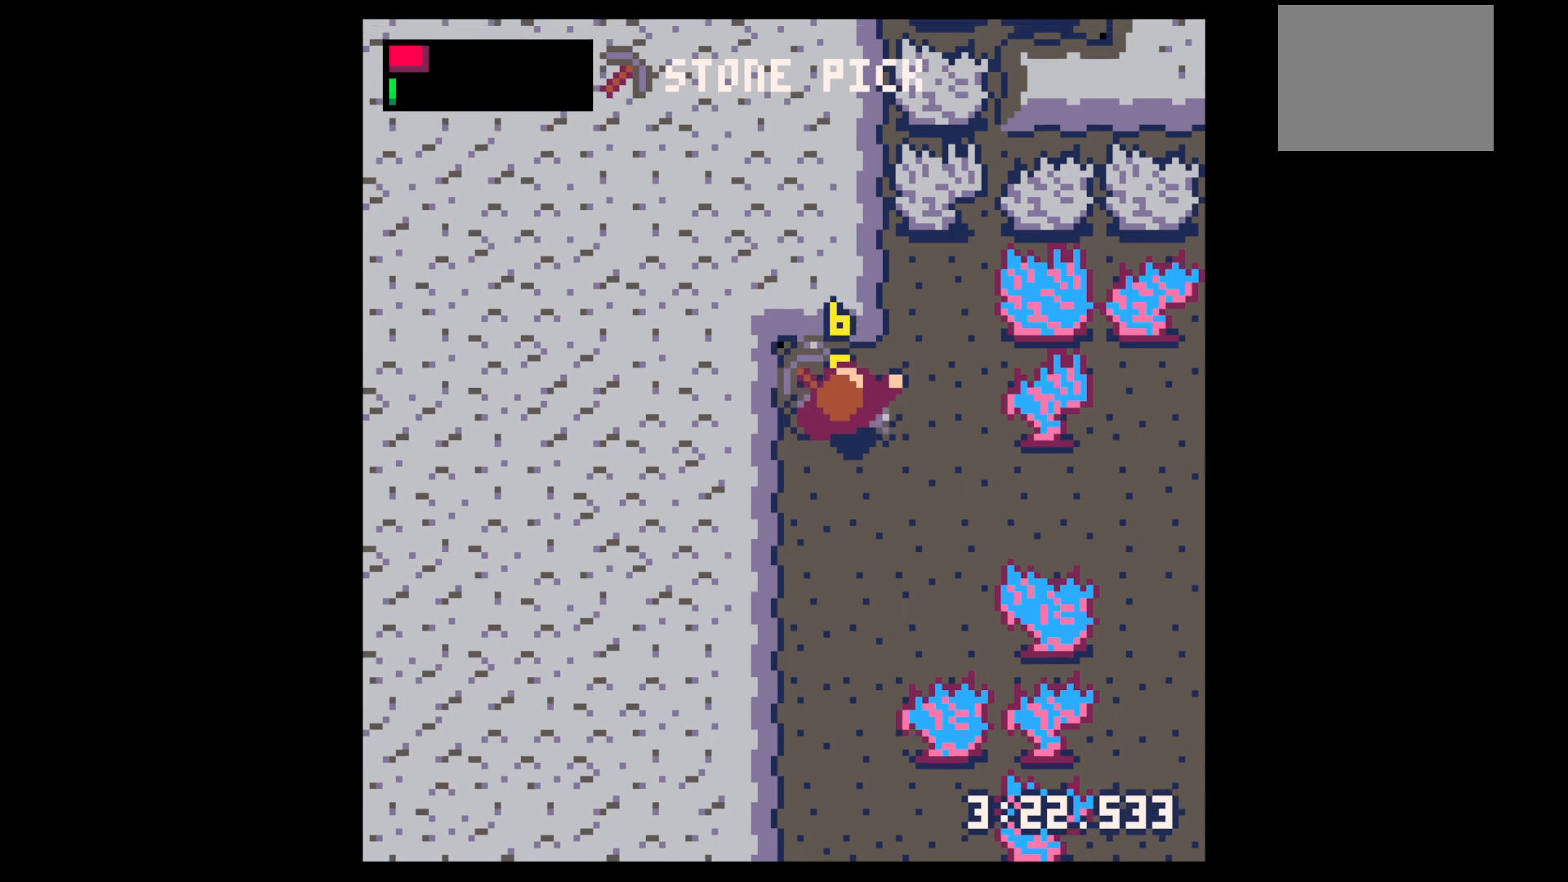
{"keys": ["down"], "events": [[283, "left", "down"], [383, "up", "up"], [467, "down", "down"], [467, "left", "up"]]}
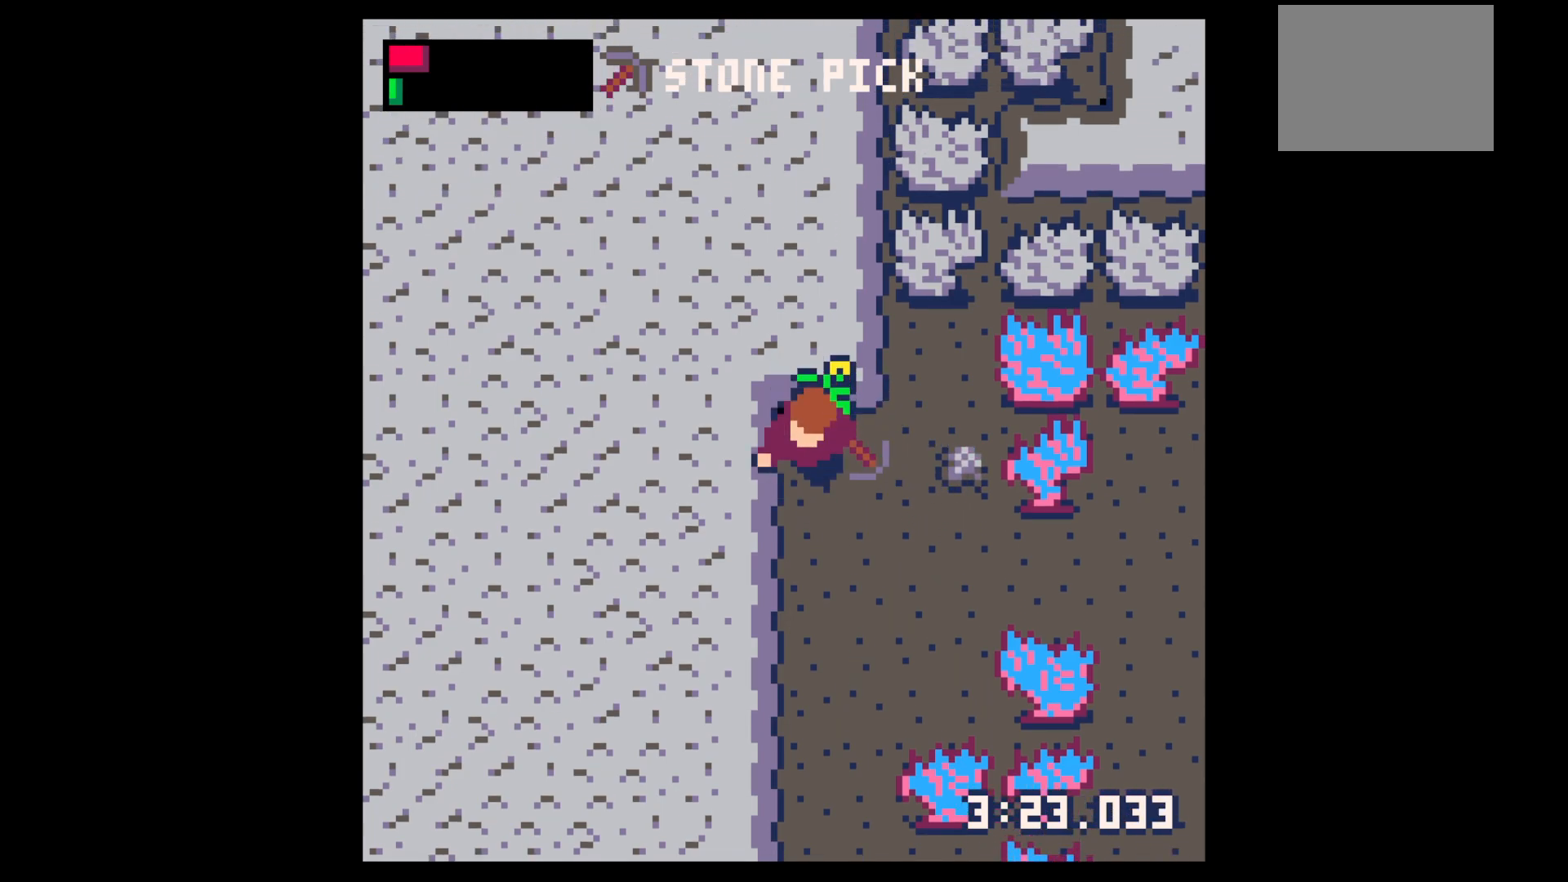
{"keys": ["left"], "events": [[17, "right", "down"], [117, "down", "up"], [200, "left", "down"], [200, "right", "up"], [250, "up", "down"], [383, "up", "up"]]}
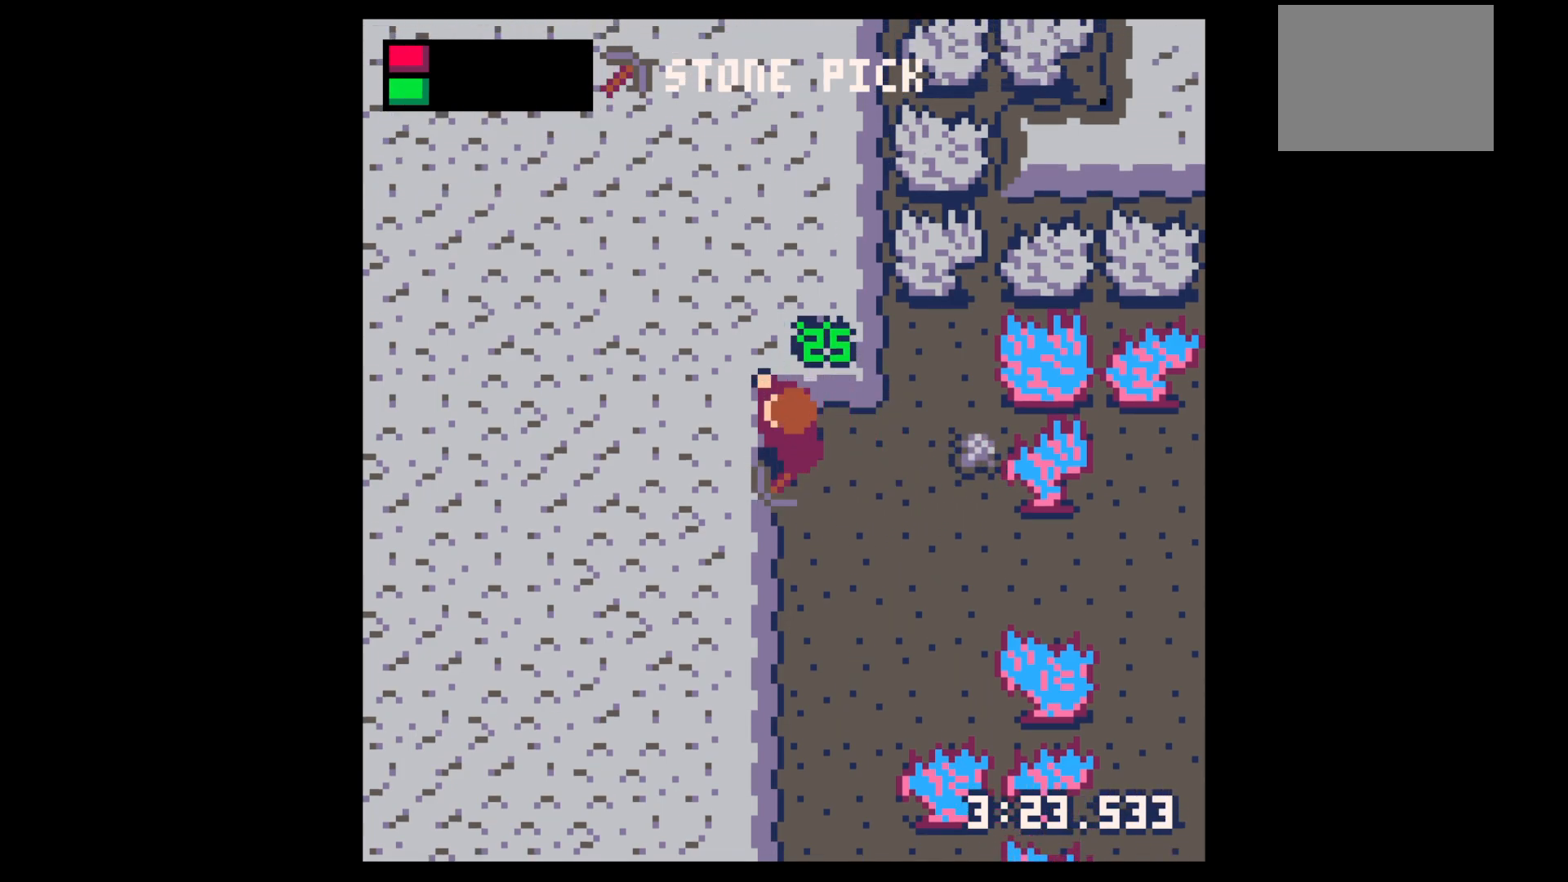
{"keys": ["left", "x"], "events": [[33, "x", "down"]]}
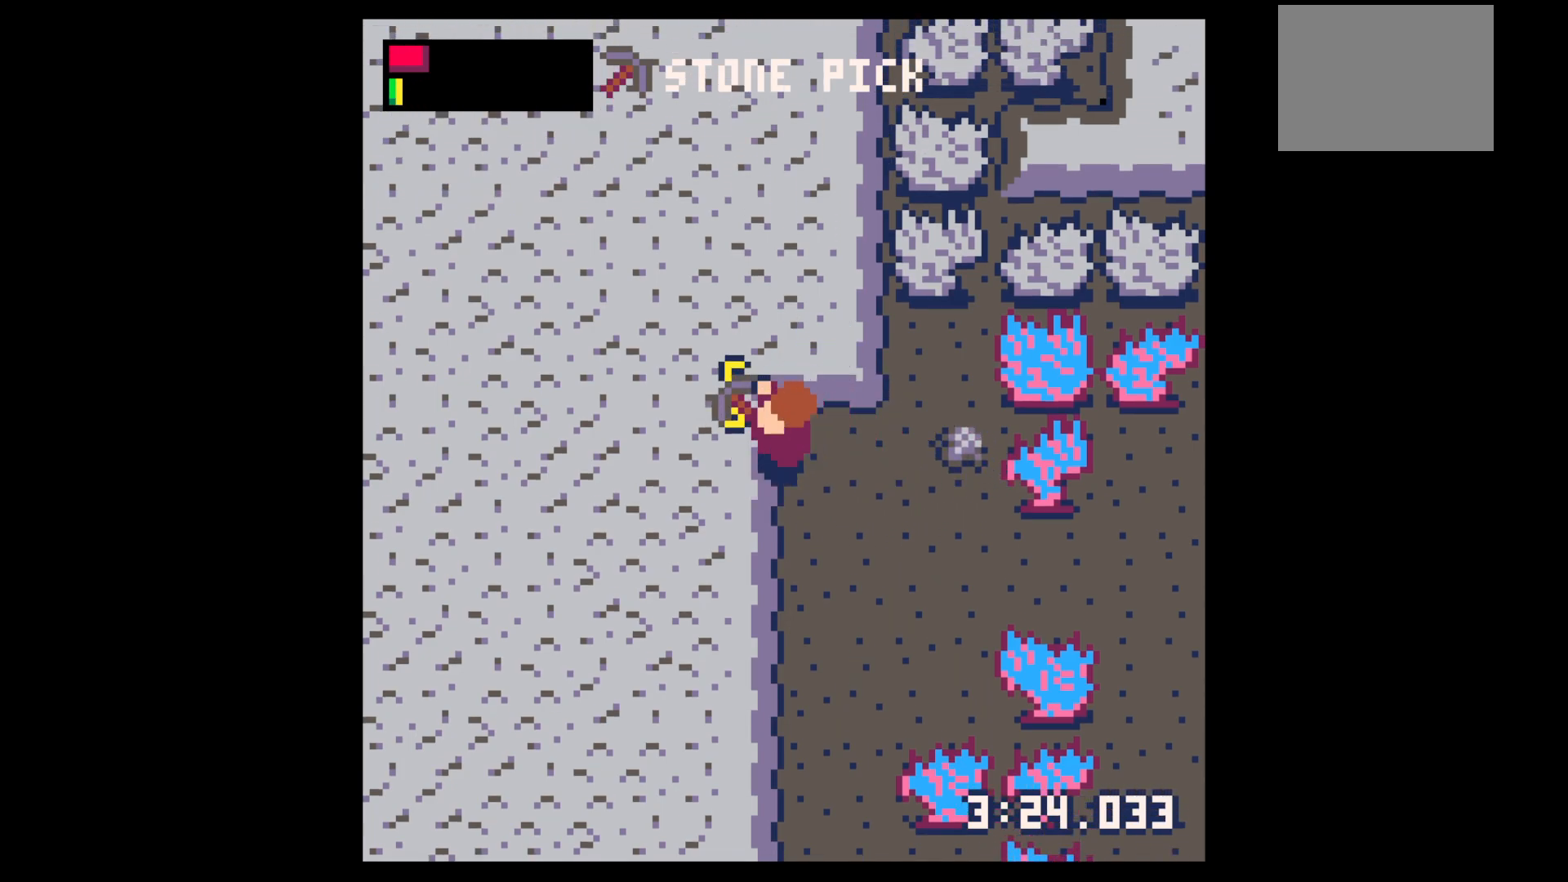
{"keys": ["down", "right"], "events": [[133, "x", "up"], [333, "down", "down"], [433, "left", "up"], [467, "right", "down"]]}
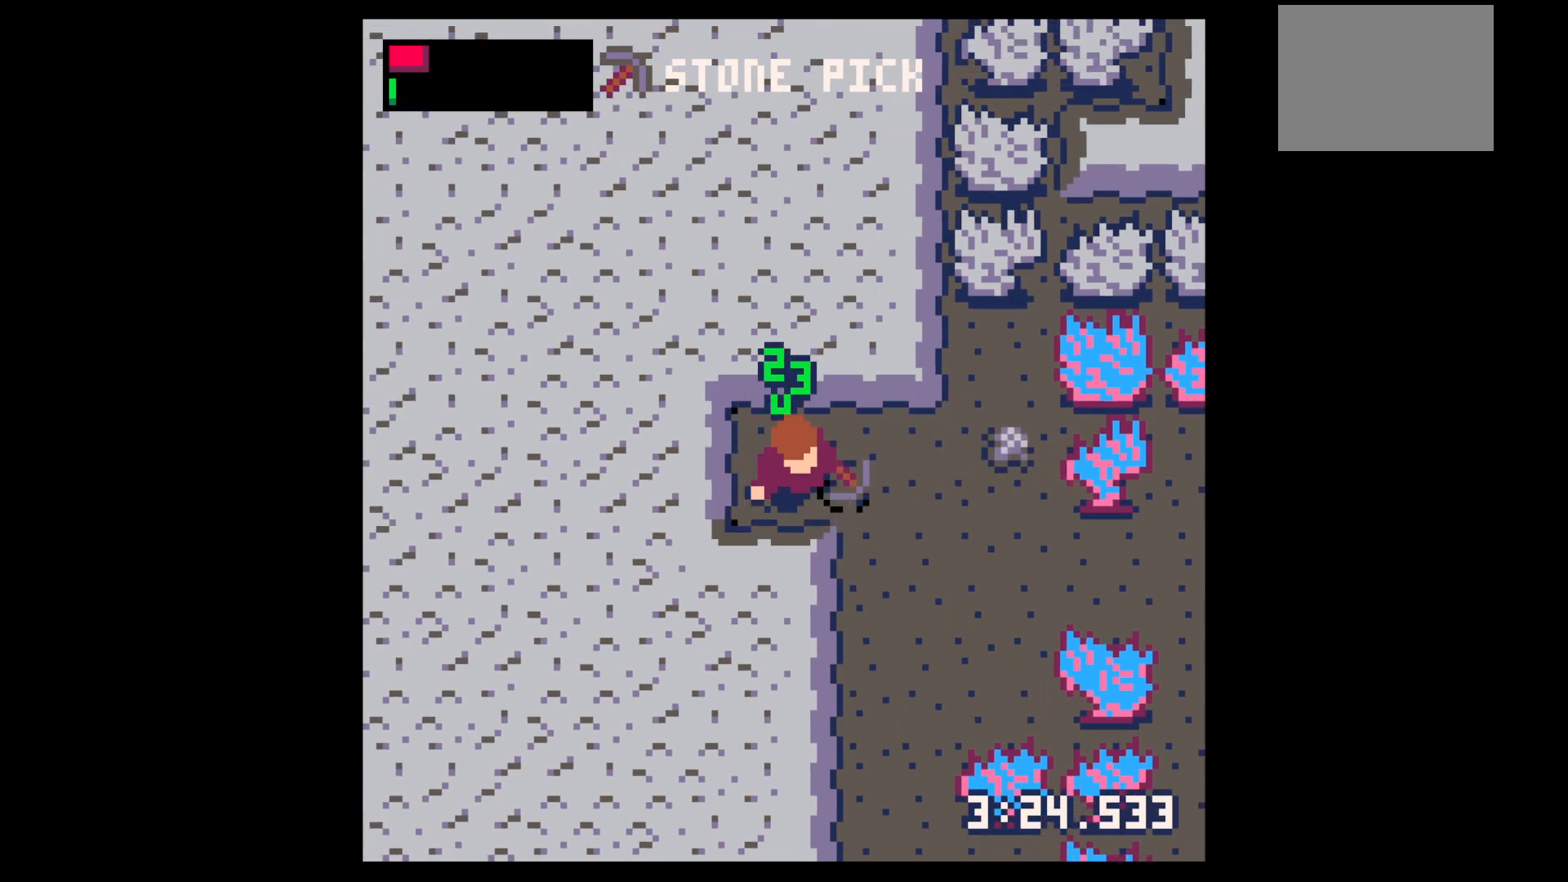
{"keys": ["down"], "events": [[17, "down", "up"], [200, "up", "down"], [250, "left", "down"], [250, "right", "up"], [350, "up", "up"], [483, "down", "down"], [483, "left", "up"]]}
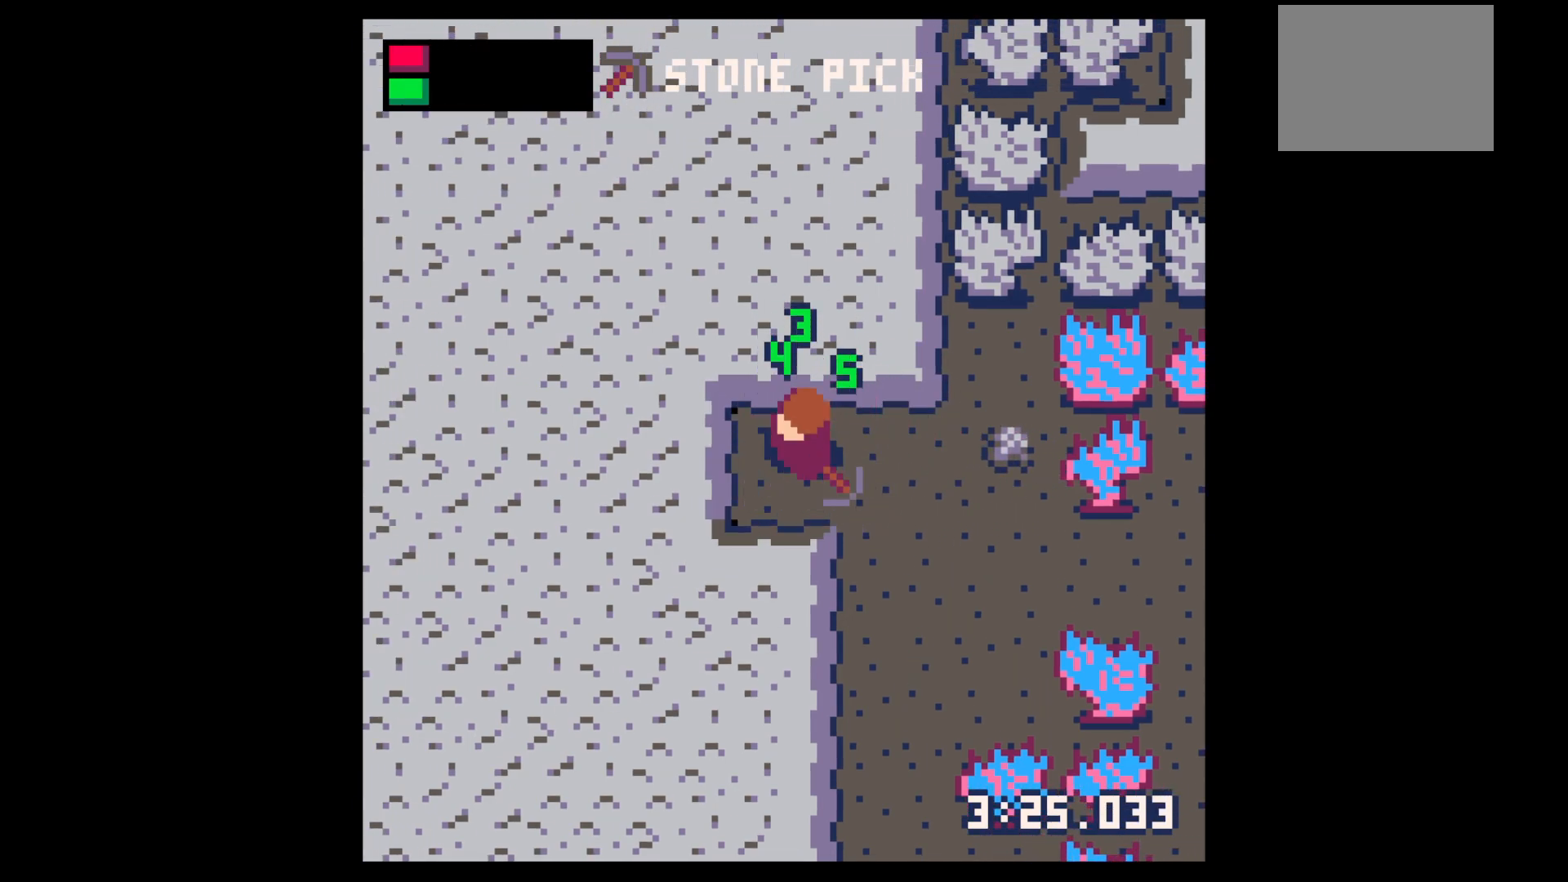
{"keys": ["down", "x"], "events": [[300, "x", "down"]]}
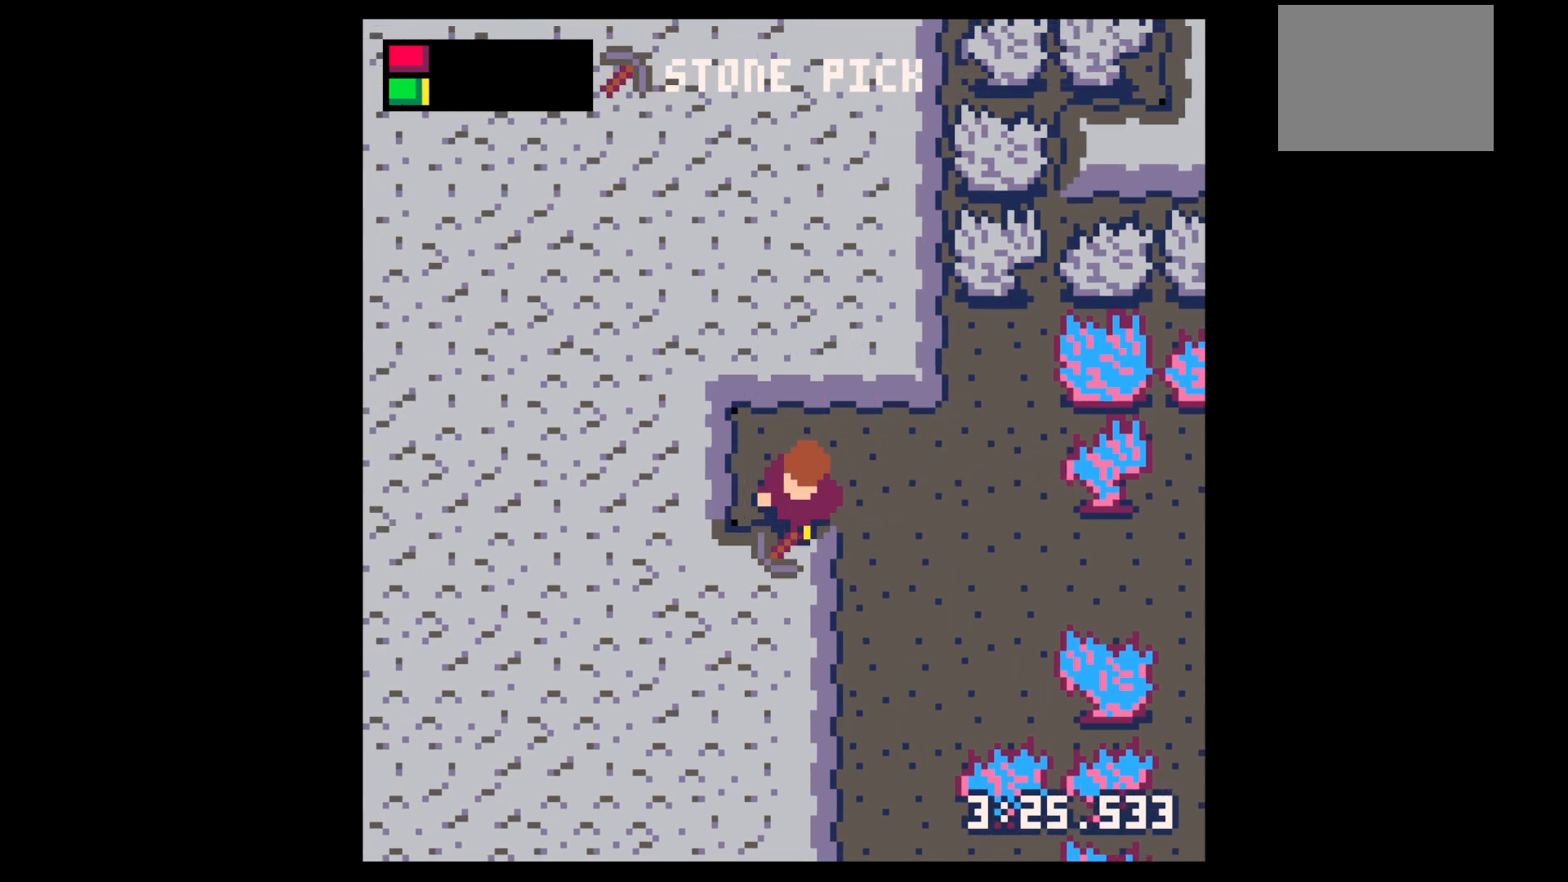
{"keys": ["down", "x"], "events": []}
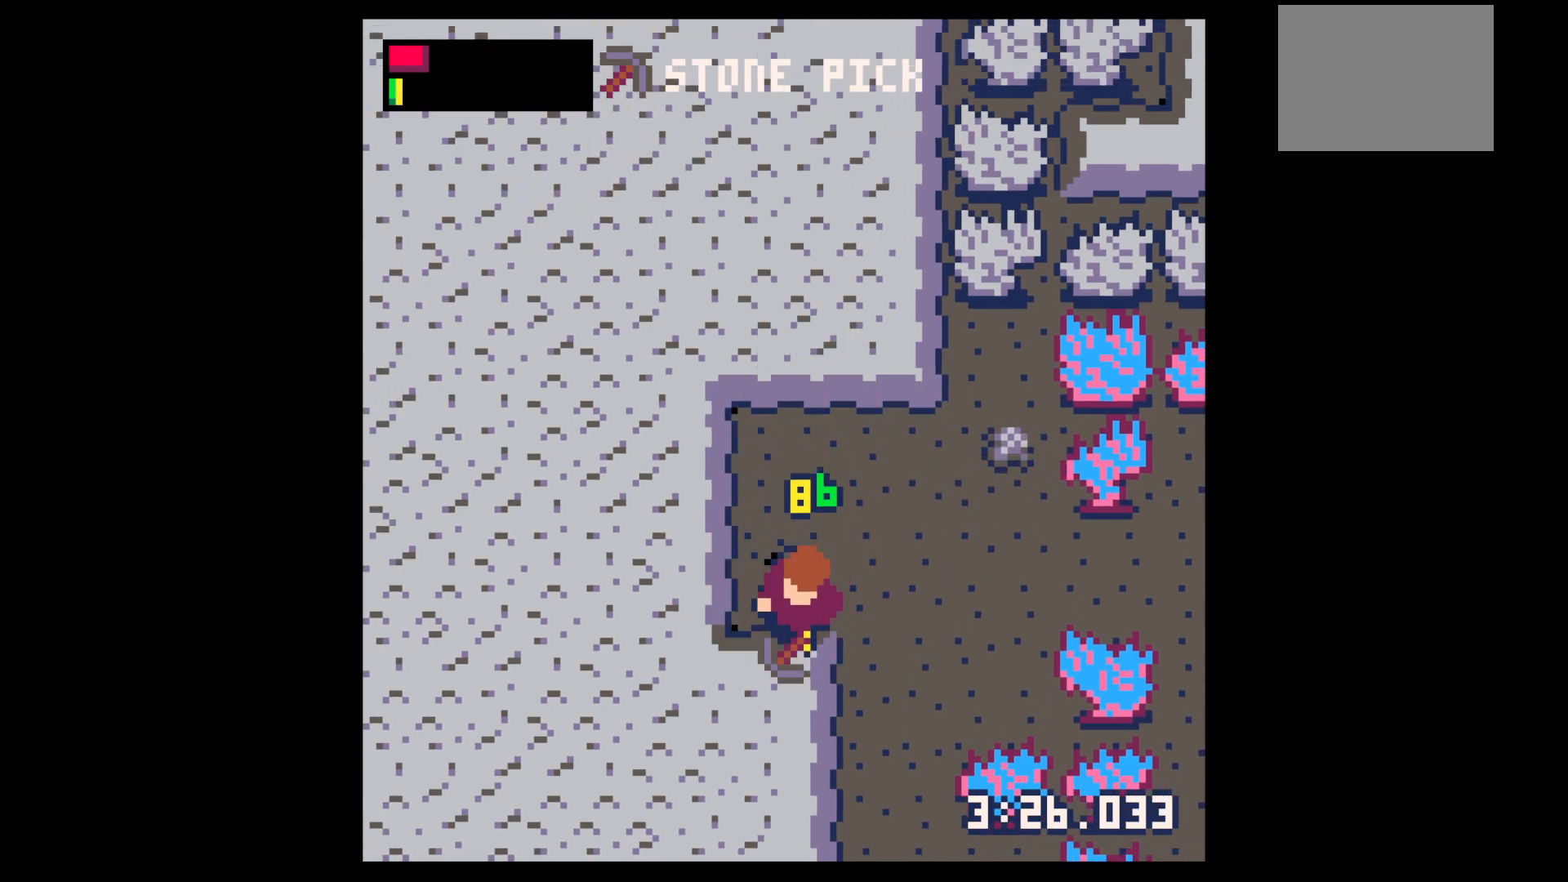
{"keys": ["down", "x"], "events": []}
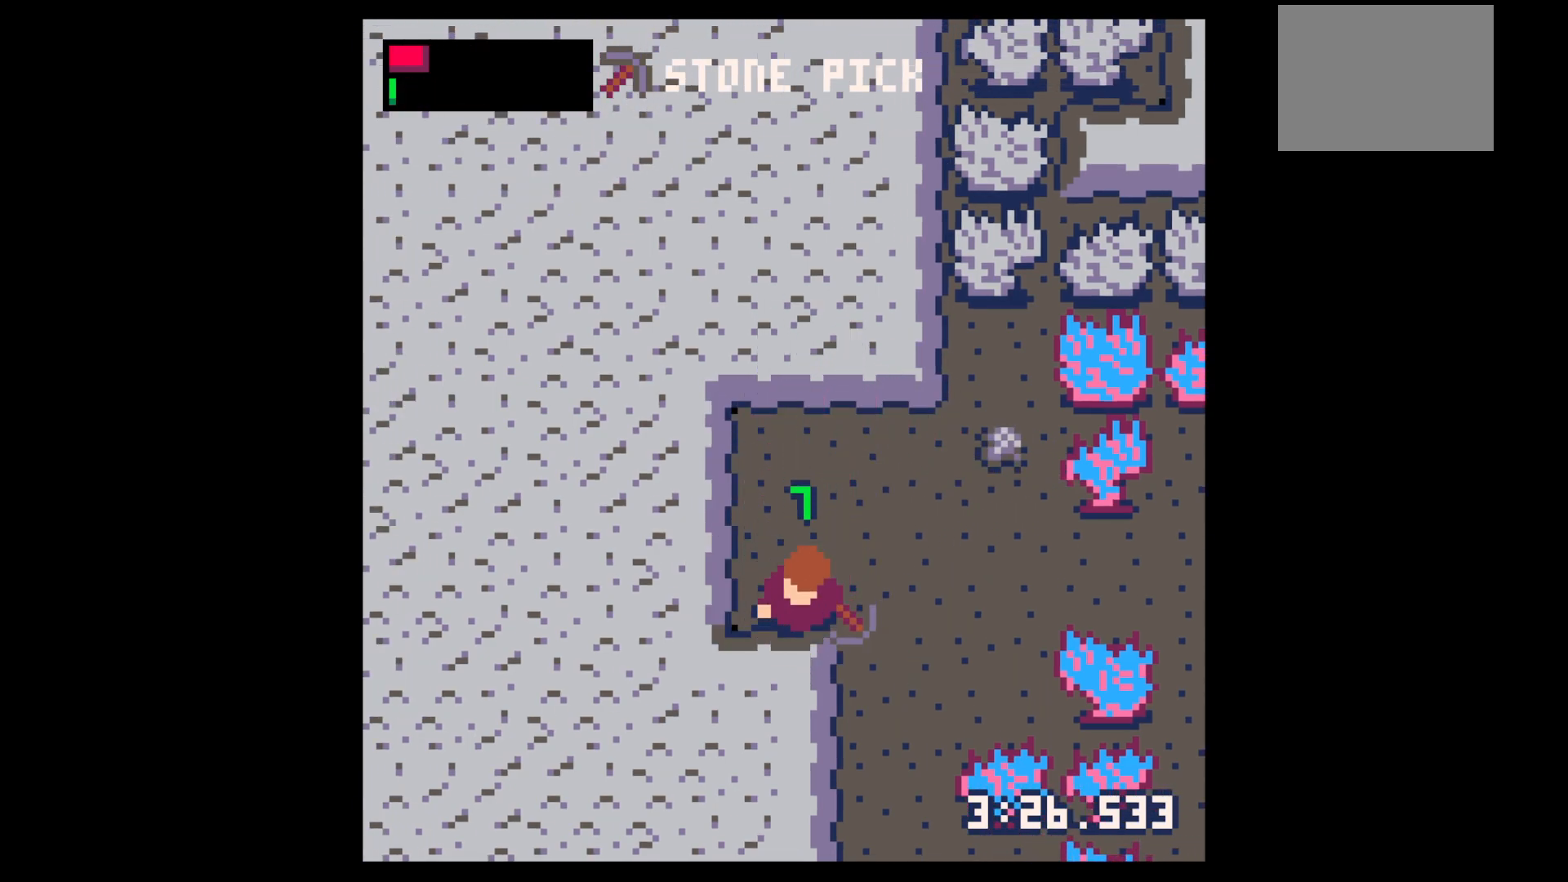
{"keys": ["down"], "events": [[67, "x", "up"], [267, "x", "down"], [400, "x", "up"]]}
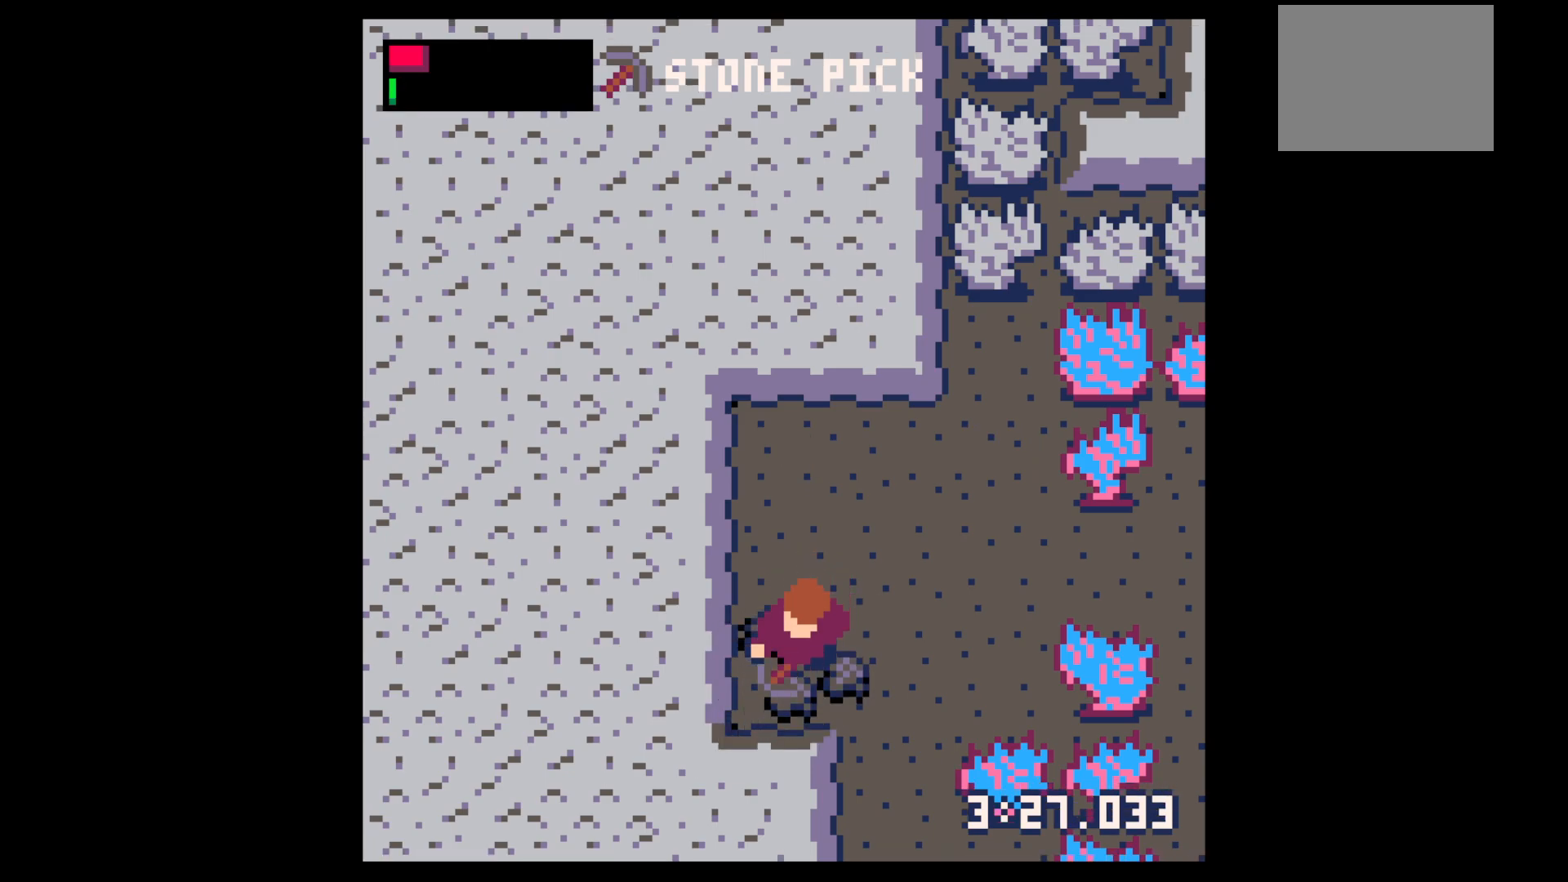
{"keys": ["right", "up"], "events": [[233, "down", "up"], [233, "right", "down"], [367, "up", "down"]]}
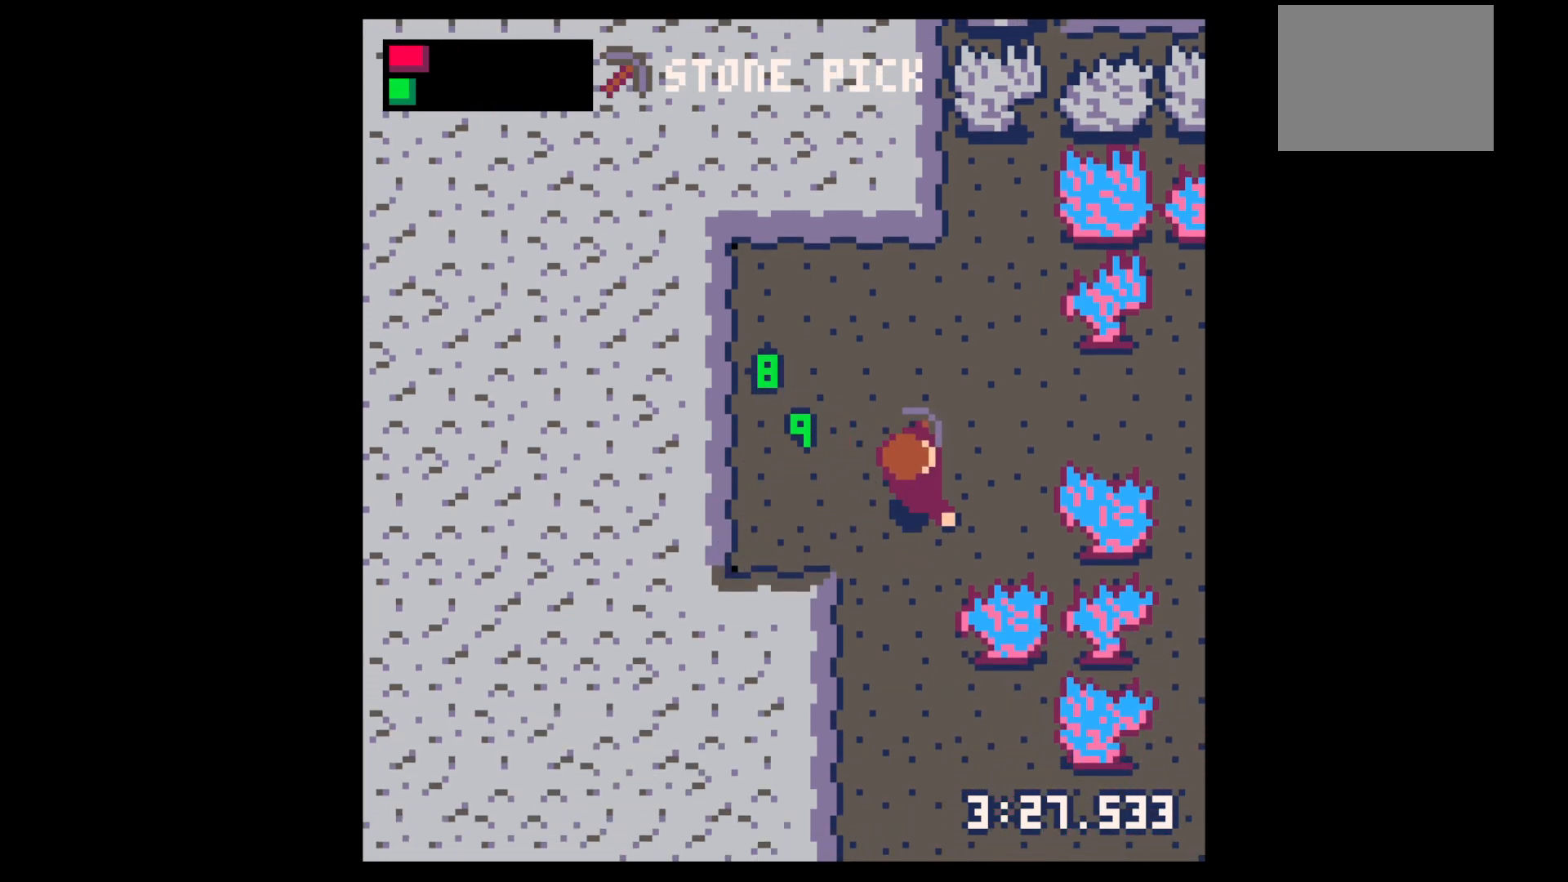
{"keys": ["down", "left"], "events": [[100, "left", "down"], [100, "right", "up"], [150, "up", "up"], [250, "down", "down"]]}
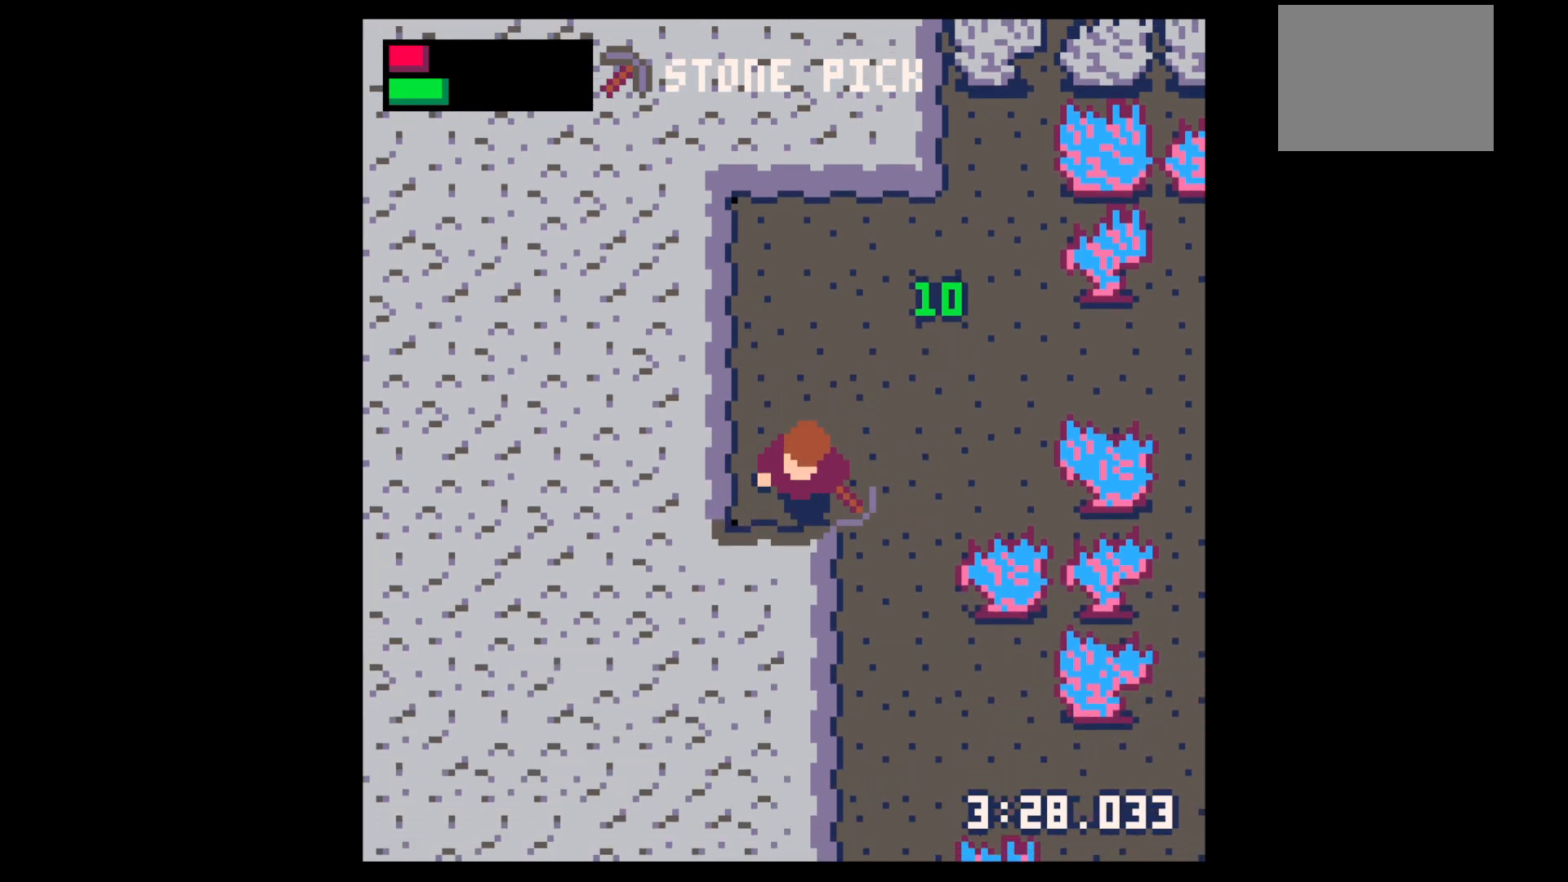
{"keys": ["down", "x"], "events": [[17, "left", "up"], [167, "x", "down"]]}
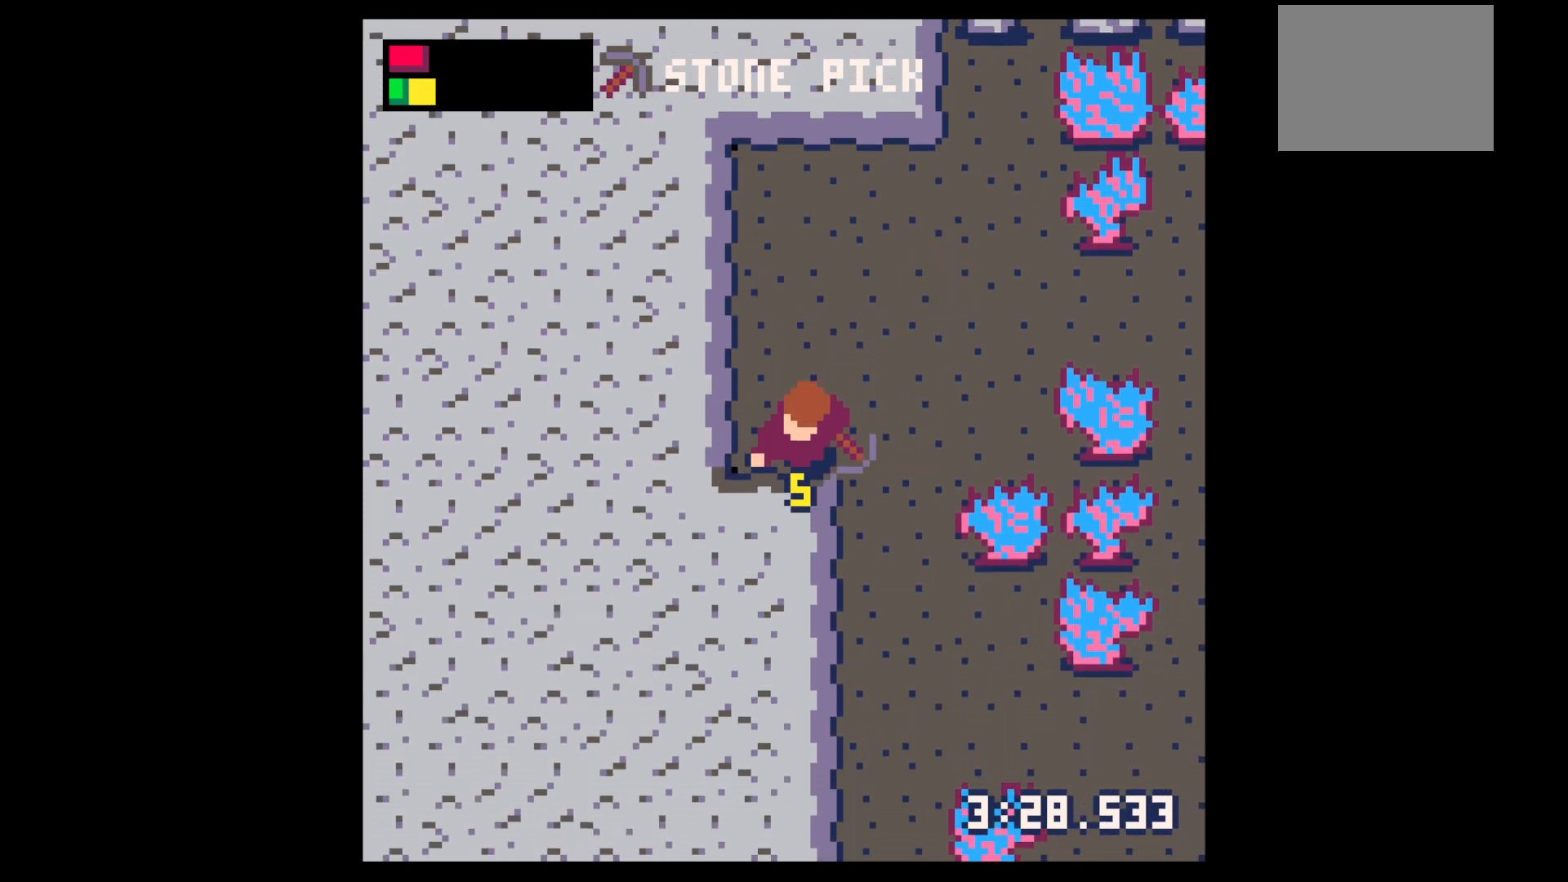
{"keys": ["down"], "events": [[417, "x", "up"]]}
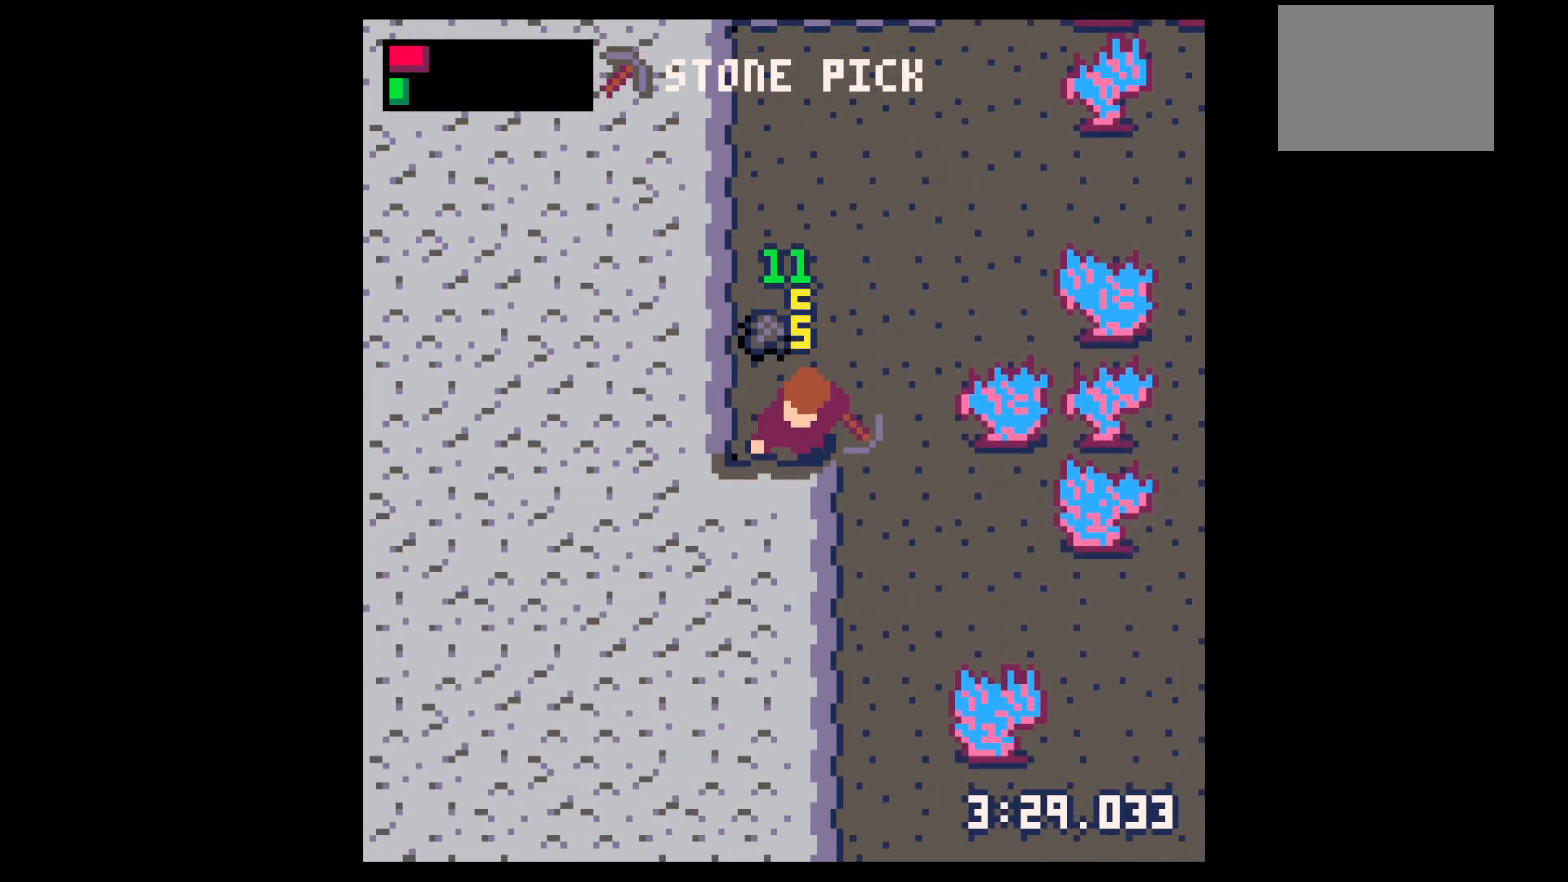
{"keys": ["down", "x"], "events": [[200, "x", "down"]]}
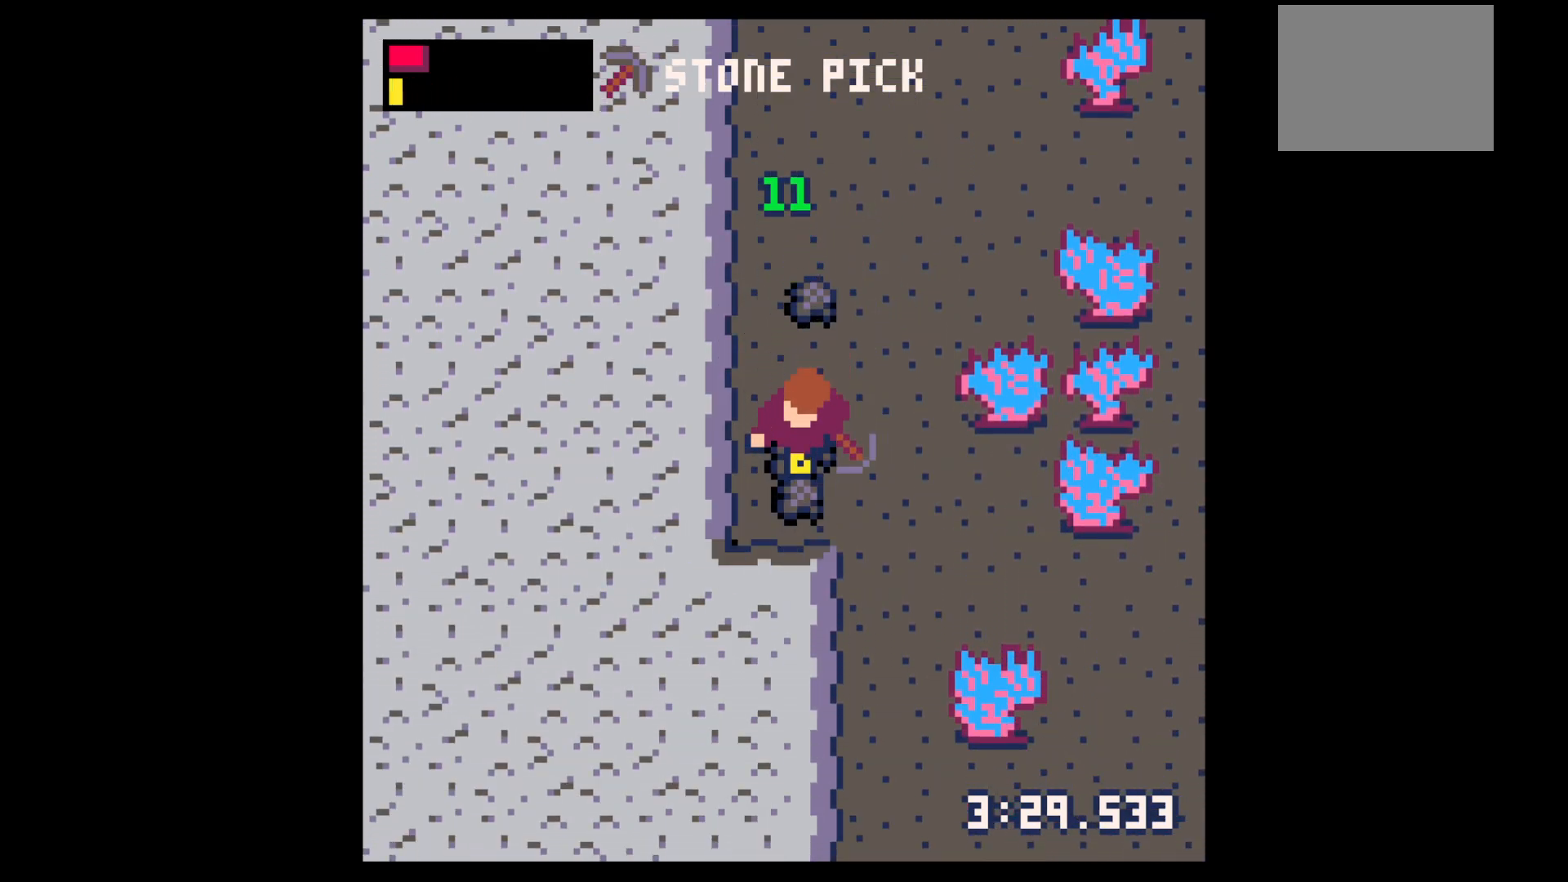
{"keys": ["up"], "events": [[33, "down", "up"], [300, "x", "up"], [350, "up", "down"]]}
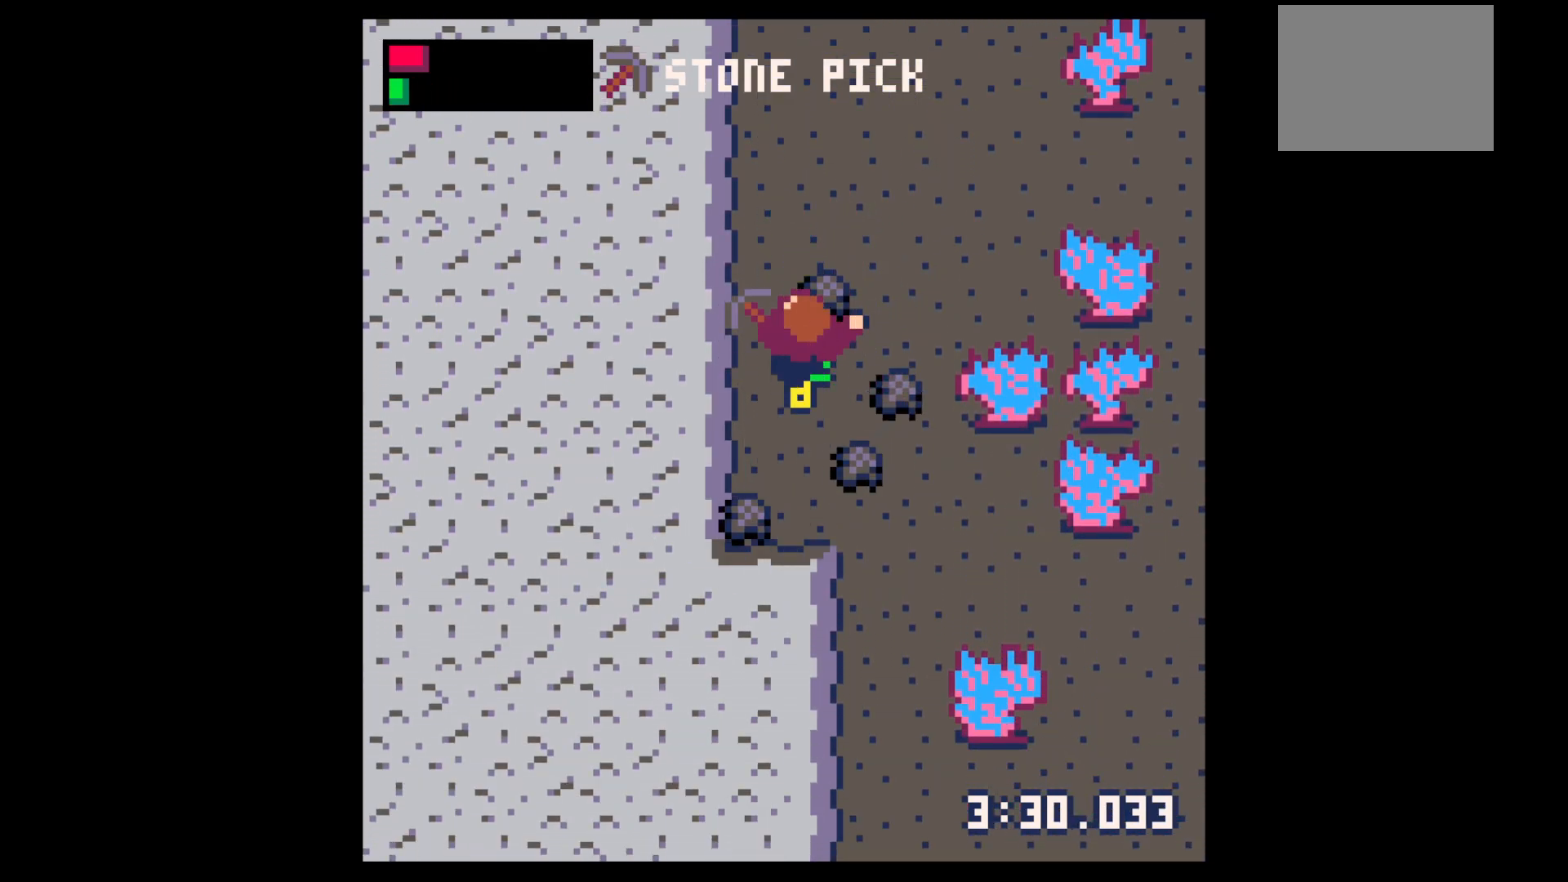
{"keys": ["down", "right"], "events": [[183, "right", "down"], [183, "up", "up"], [333, "down", "down"]]}
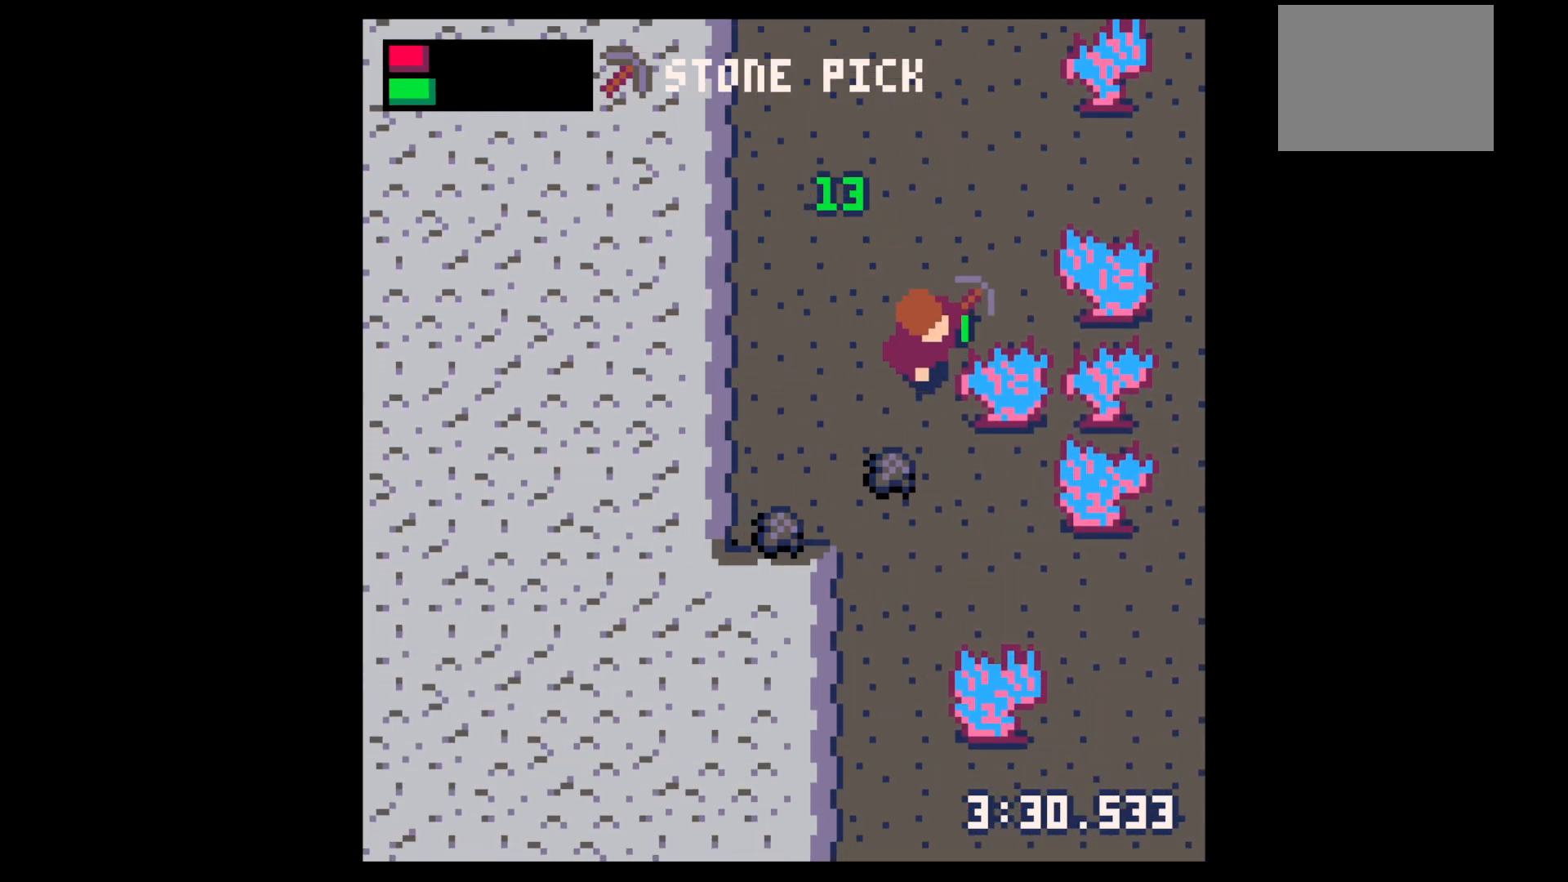
{"keys": ["left"], "events": [[100, "right", "up"], [300, "left", "down"], [400, "down", "up"]]}
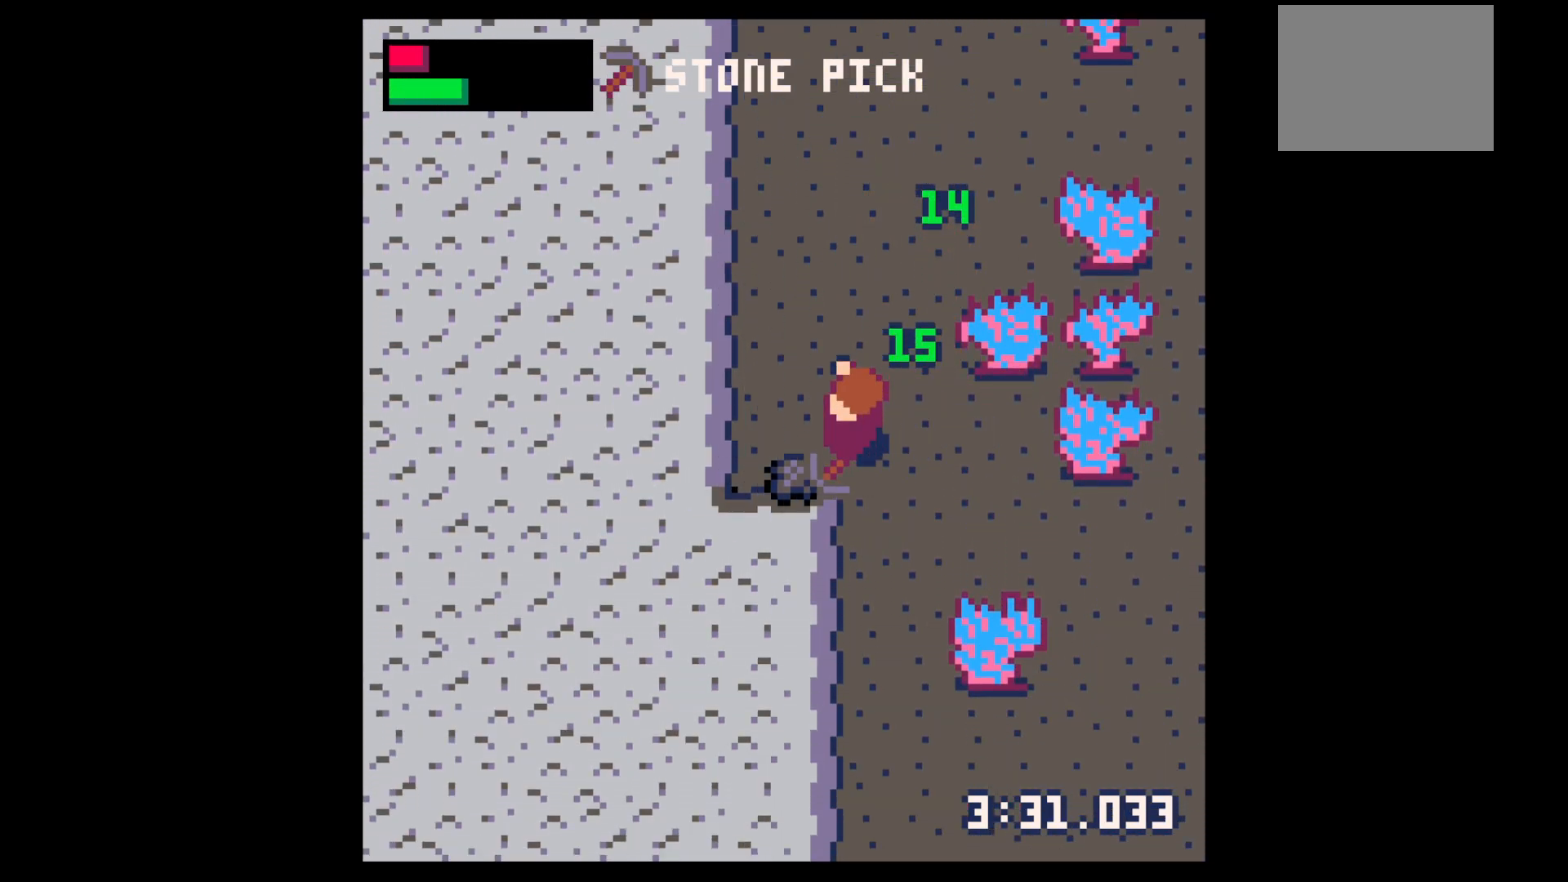
{"keys": ["down", "x"], "events": [[167, "down", "down"], [217, "left", "up"], [267, "x", "down"]]}
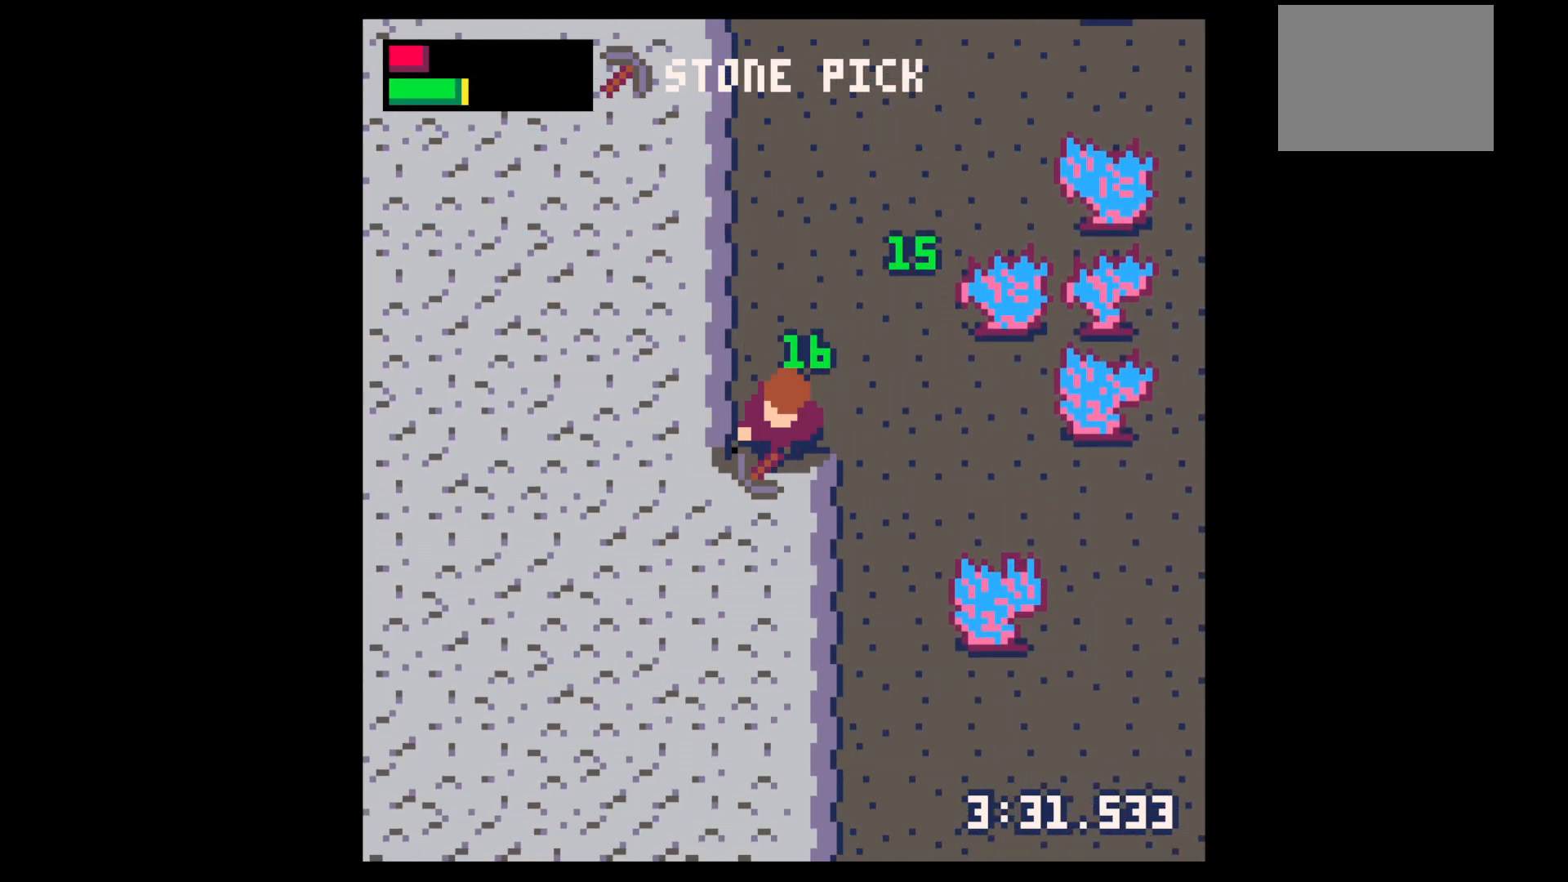
{"keys": ["down", "x"], "events": []}
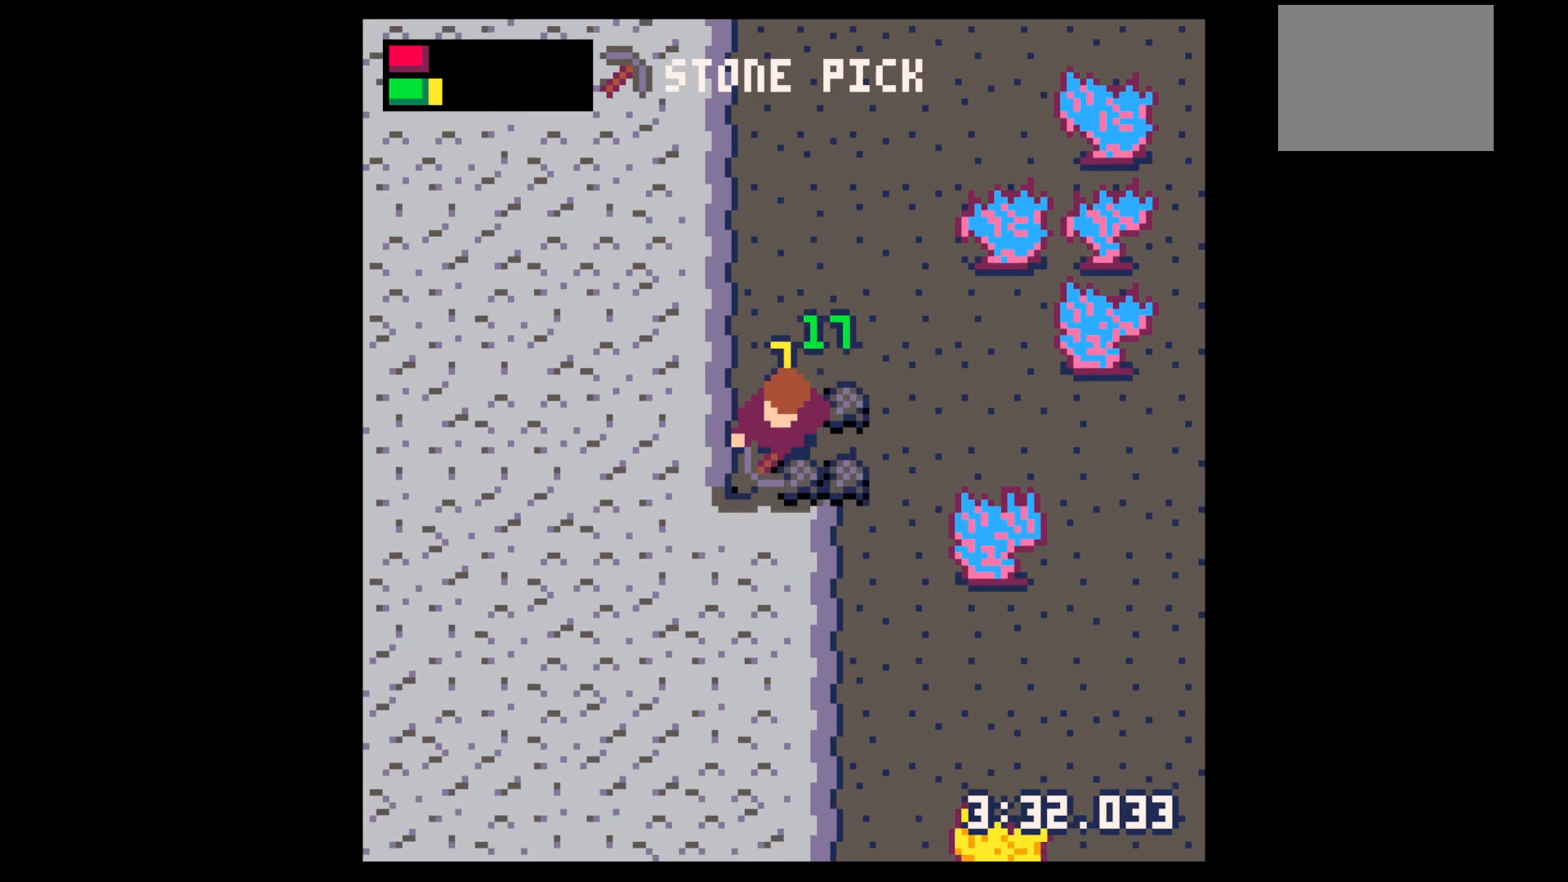
{"keys": ["down", "x"], "events": []}
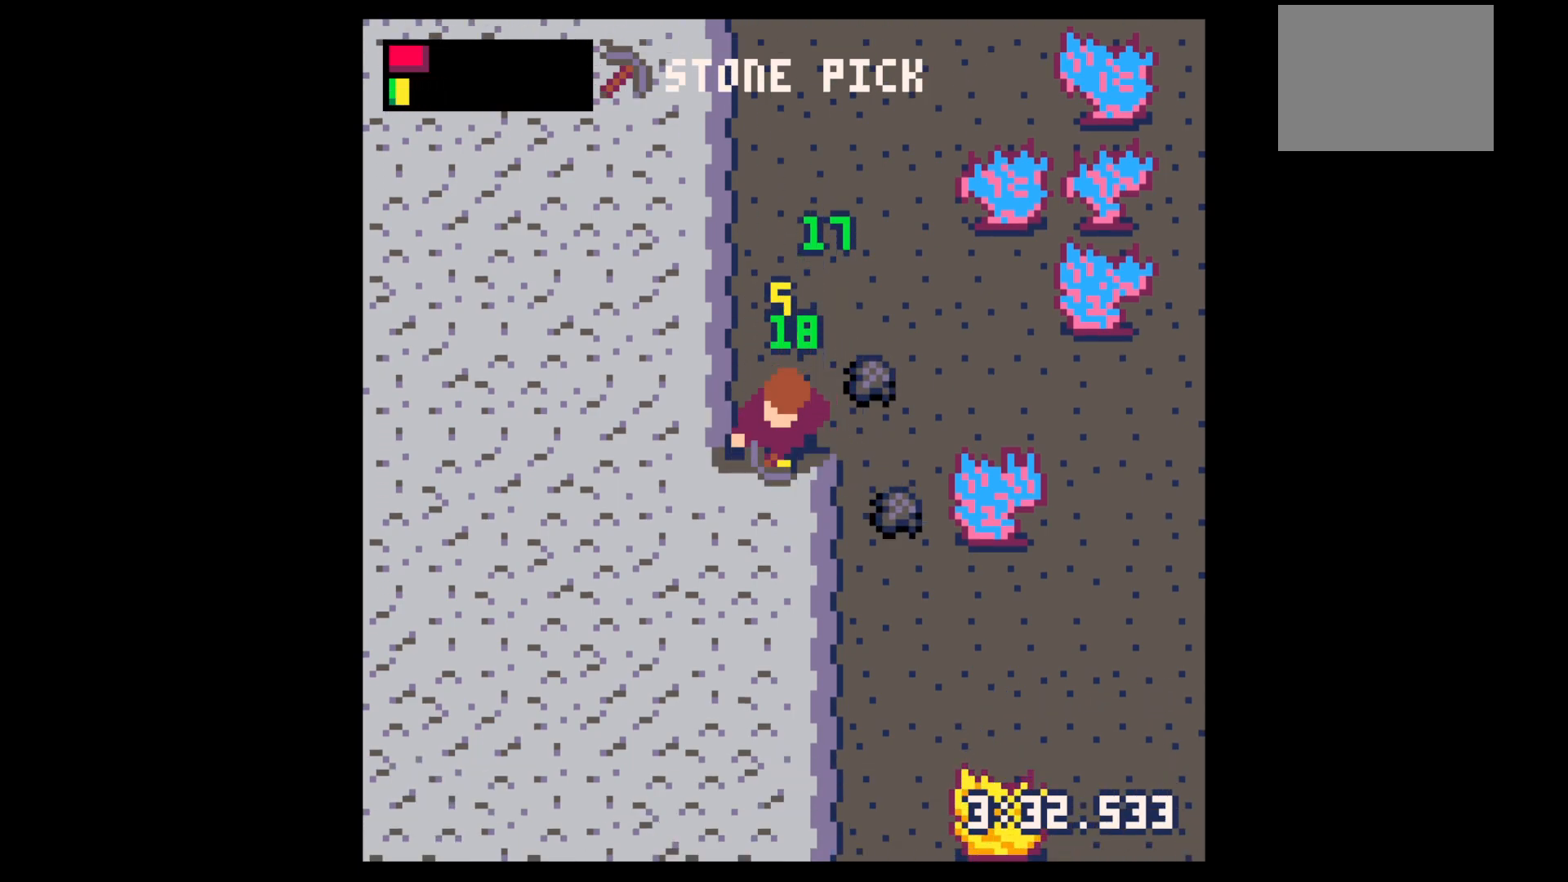
{"keys": ["down", "right"], "events": [[217, "x", "up"], [267, "right", "down"]]}
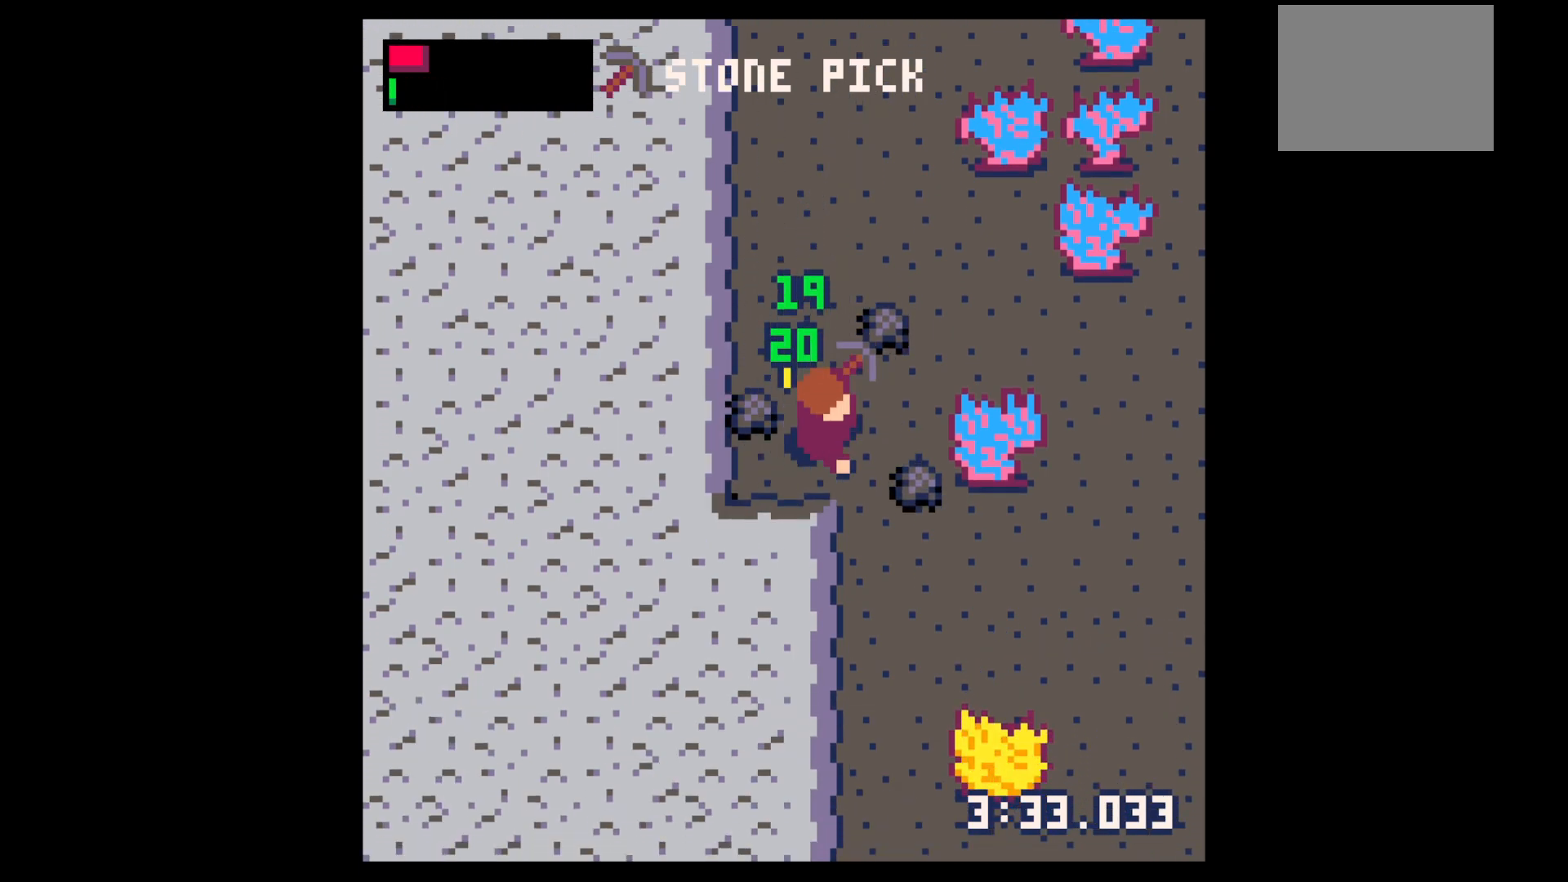
{"keys": ["up"], "events": [[233, "down", "up"], [317, "up", "down"], [367, "right", "up"]]}
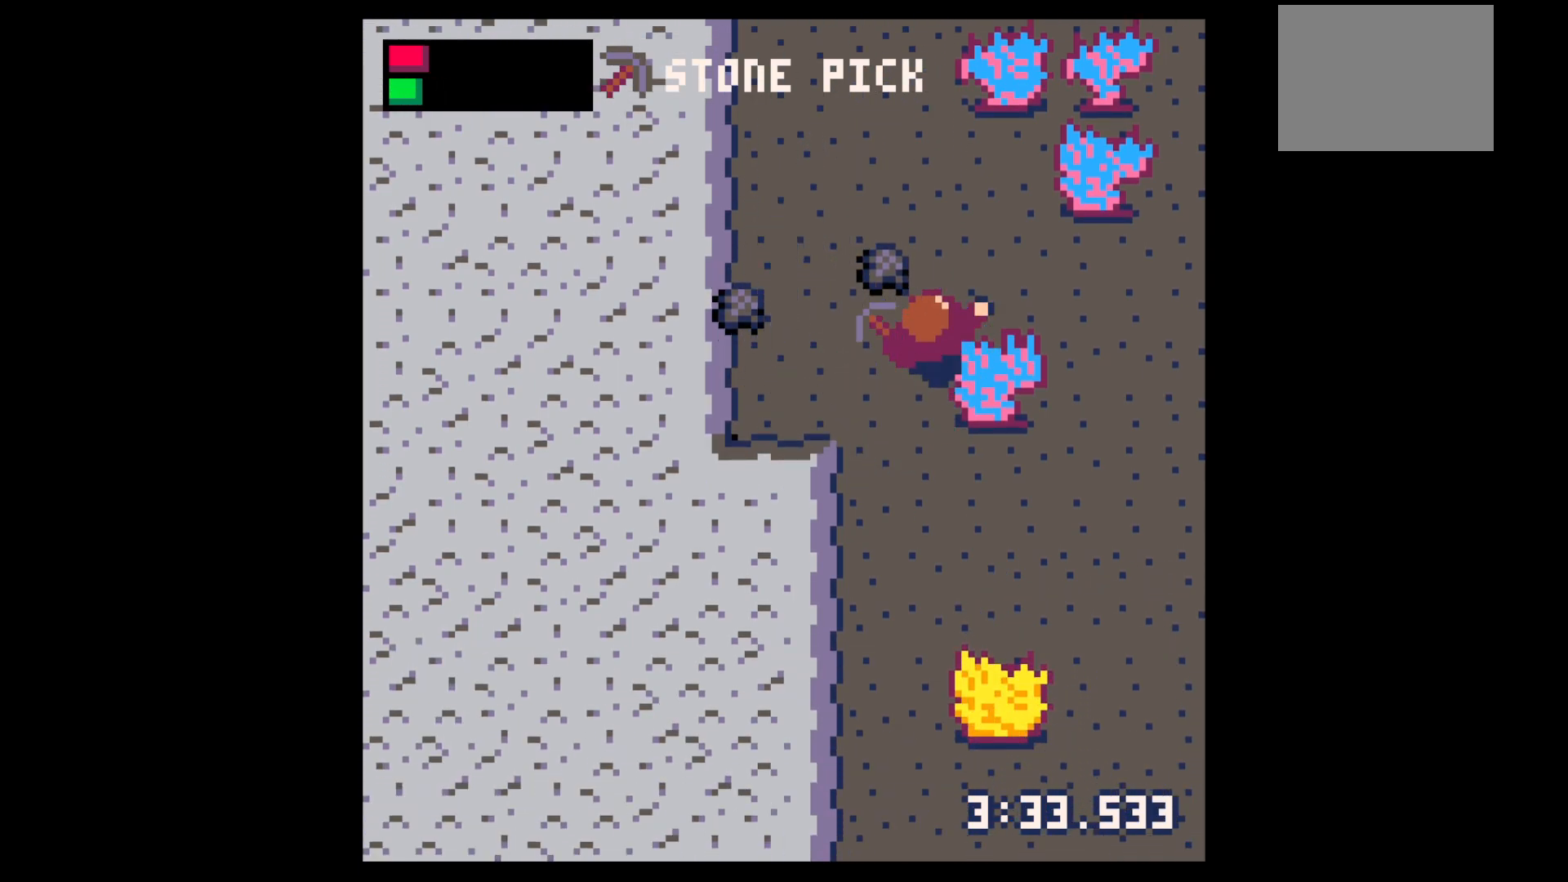
{"keys": ["down", "left"], "events": [[200, "left", "down"], [283, "up", "up"], [483, "down", "down"]]}
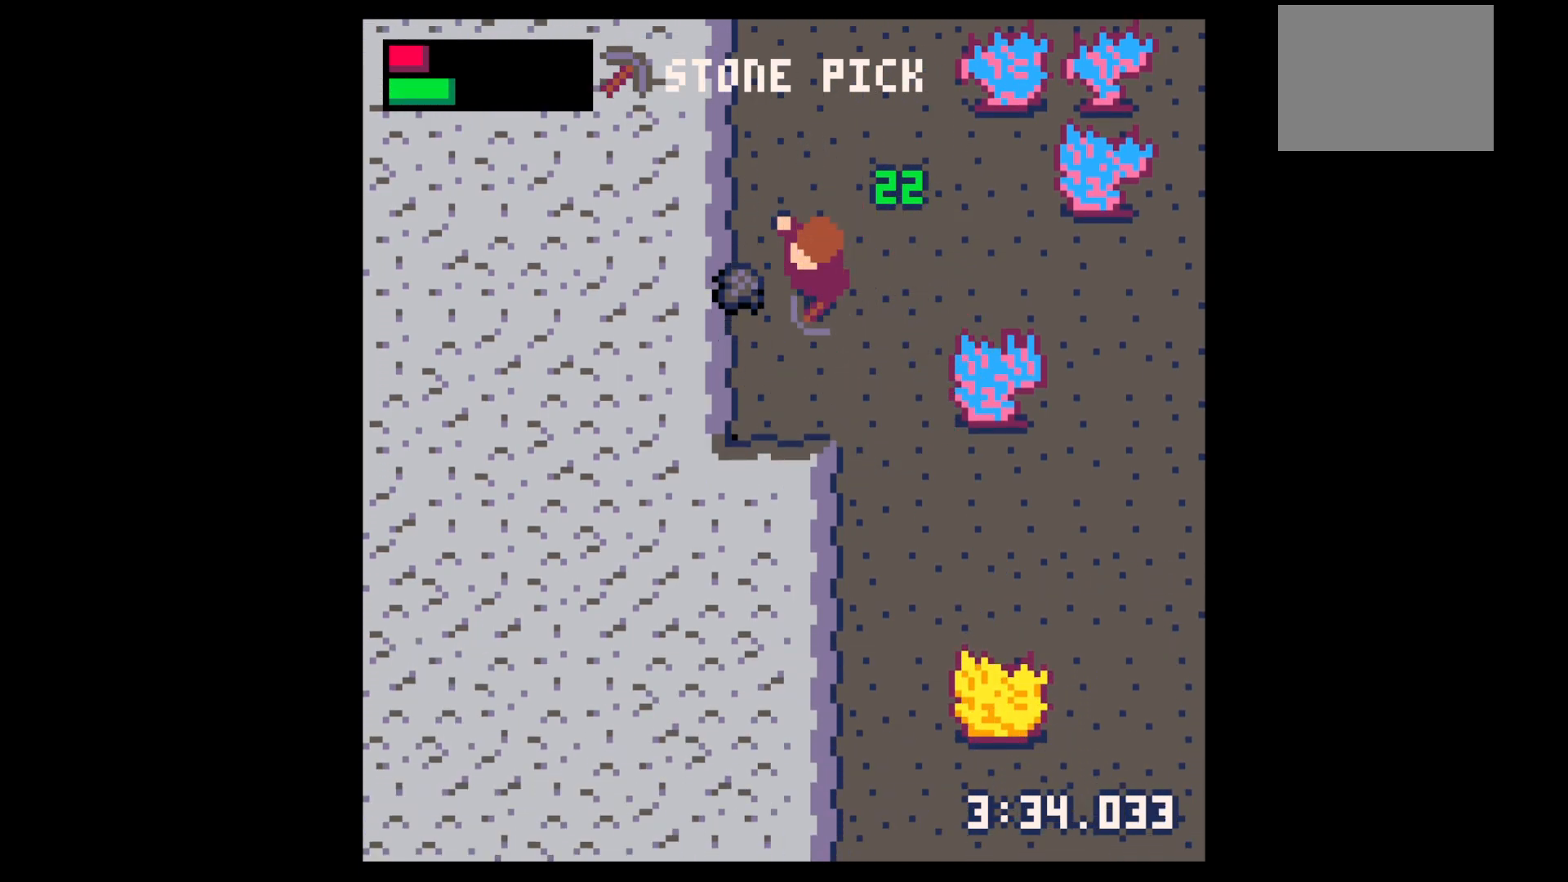
{"keys": ["x"], "events": [[83, "down", "up"], [267, "x", "down"], [450, "left", "up"]]}
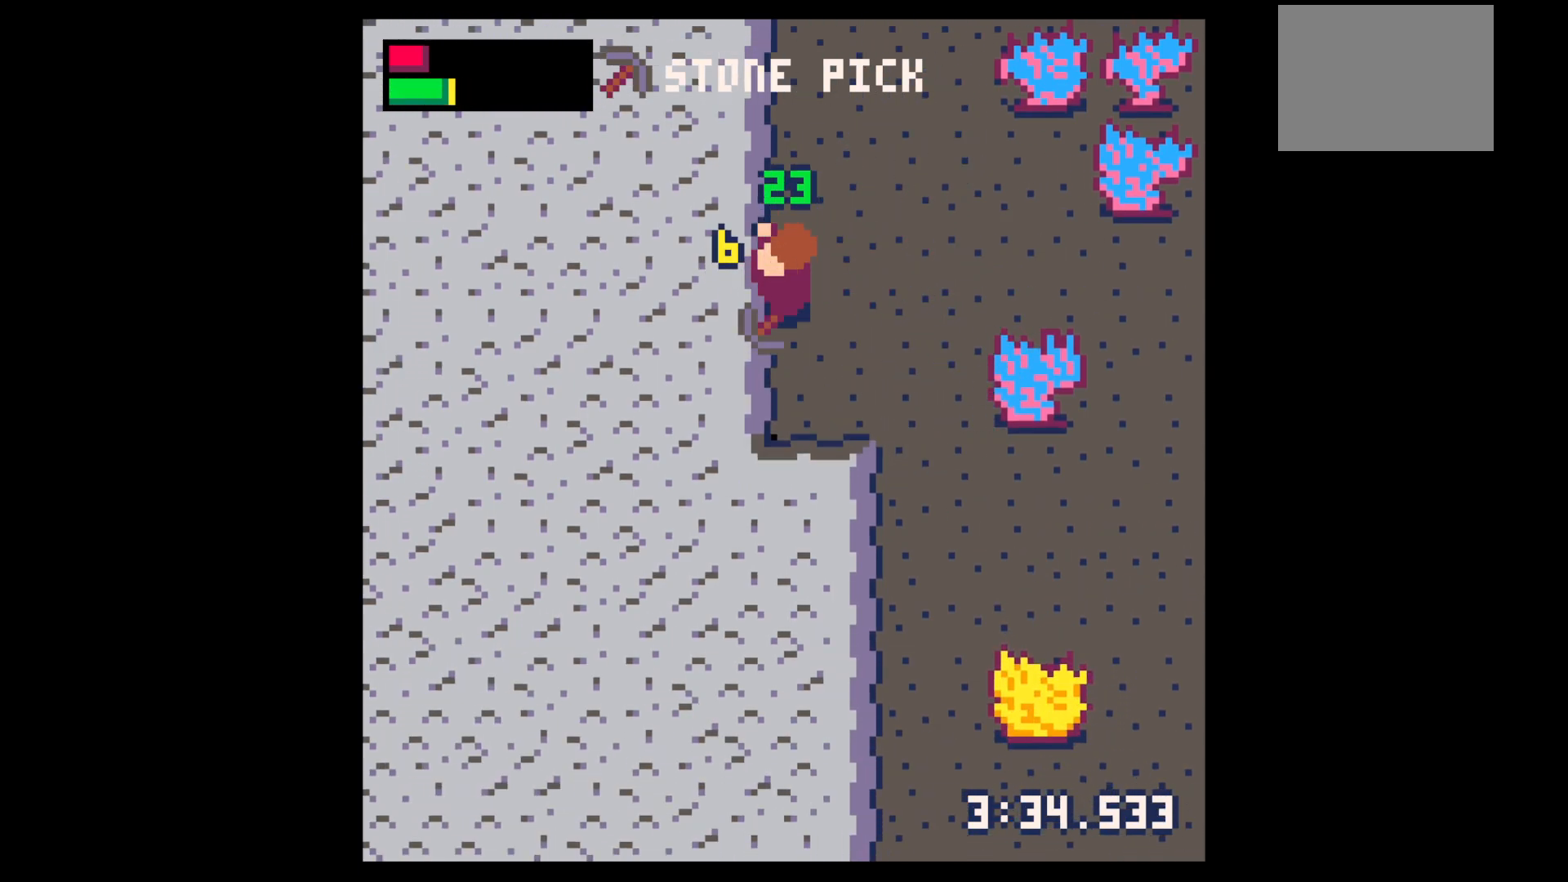
{"keys": ["left", "up"], "events": [[417, "left", "down"], [417, "x", "up"], [467, "up", "down"]]}
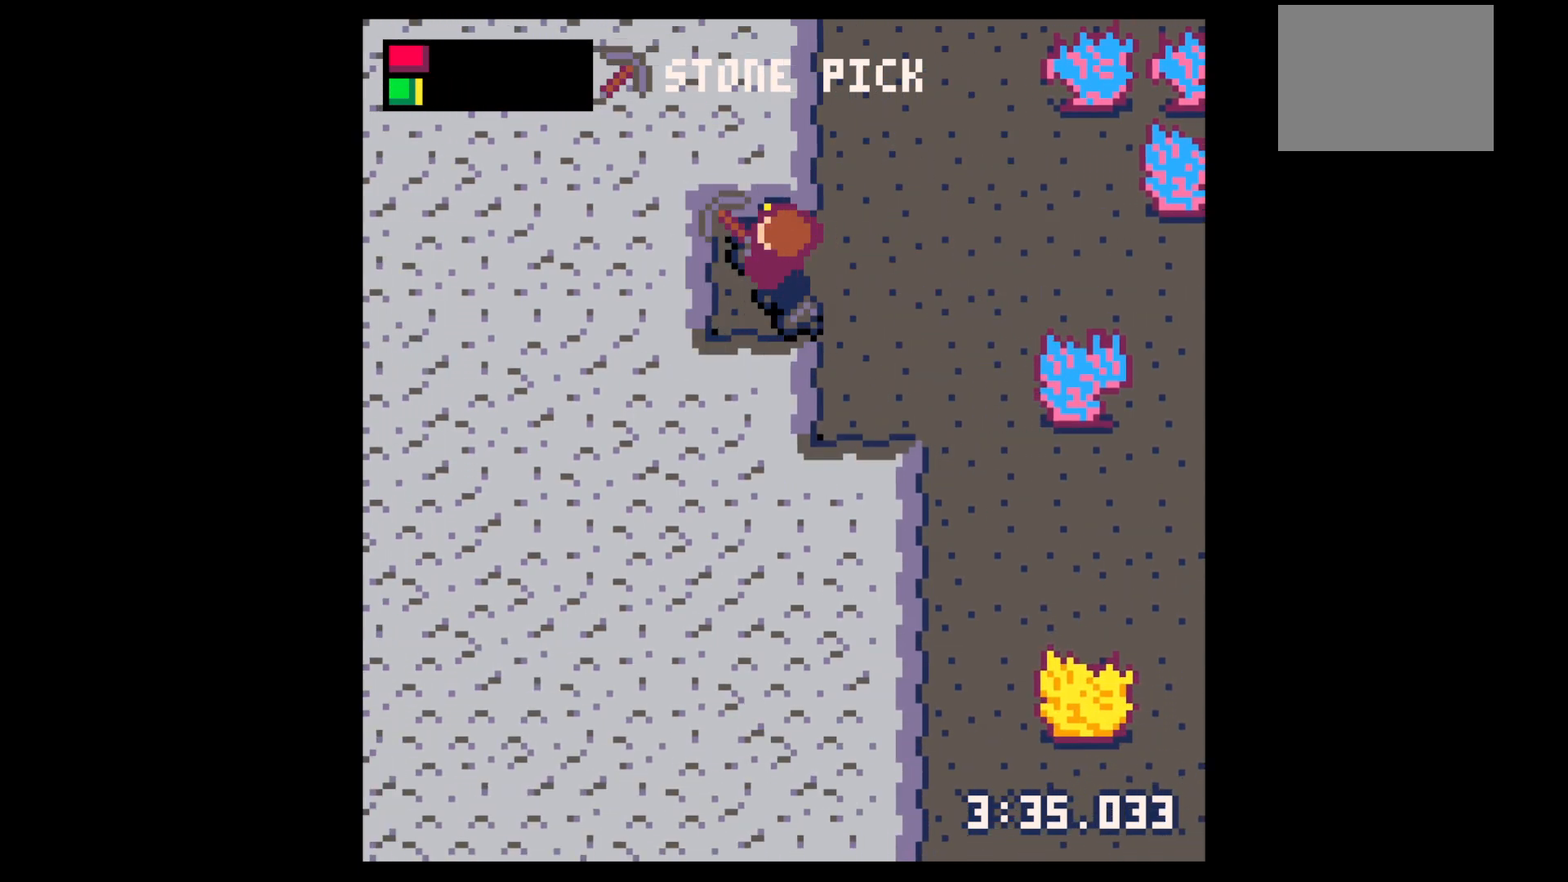
{"keys": ["x"], "events": [[67, "left", "up"], [100, "x", "down"], [150, "up", "up"]]}